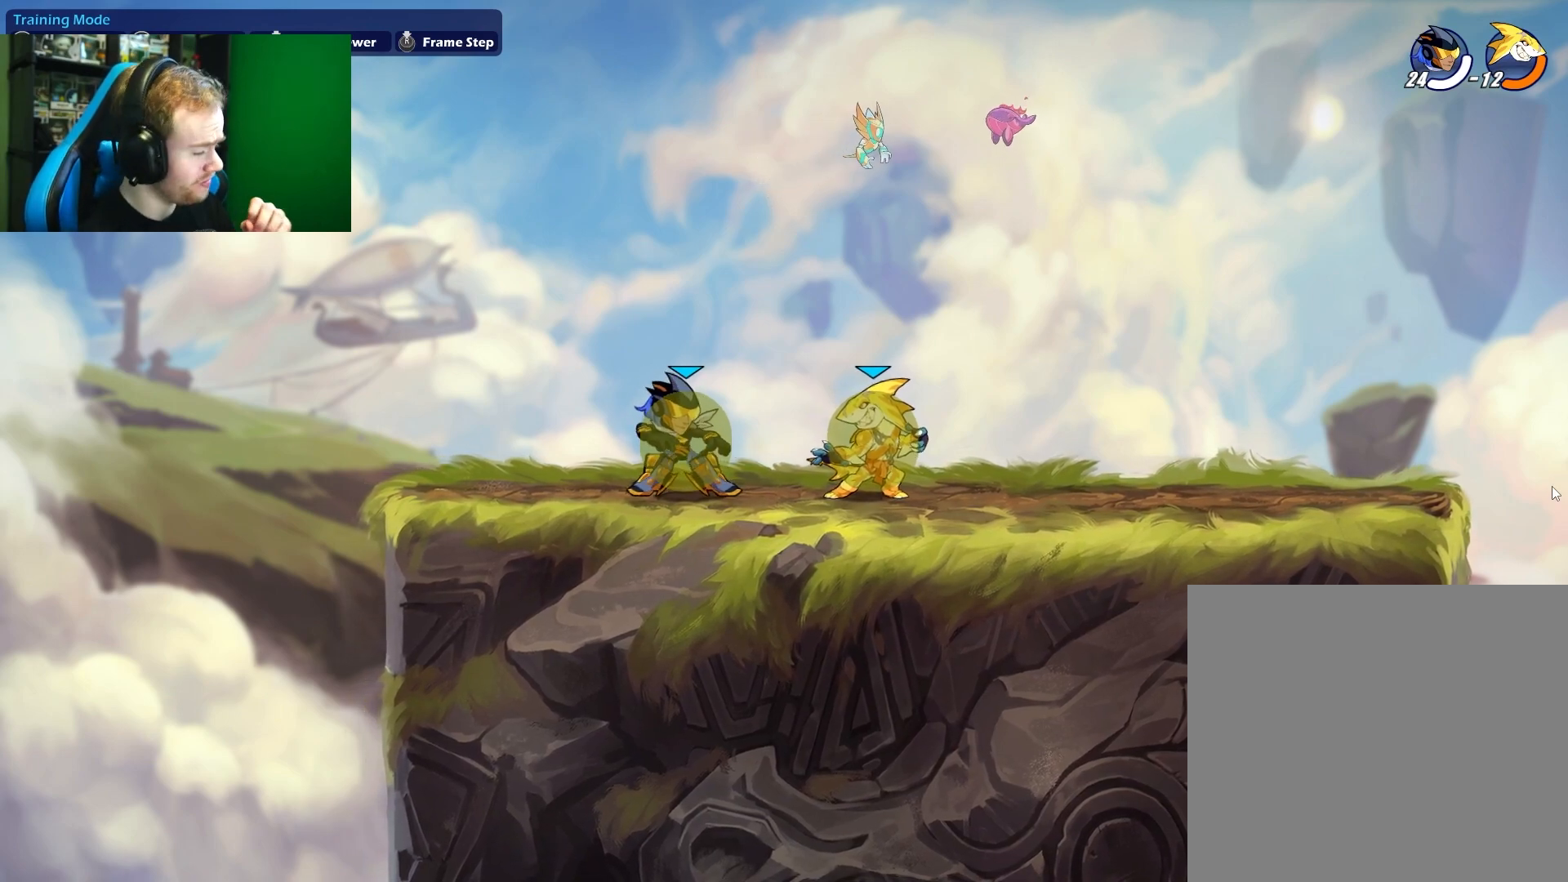
Gameplay with a controller (Xbox layout); each line is a JSON object with the inputs held at the frame after it. "events" lists button and stick changes between this image and that frame as [ms after this image, input, new state], when the widget could be followed in between.
{"buttons": [], "left_stick": "center", "right_stick": "center", "events": []}
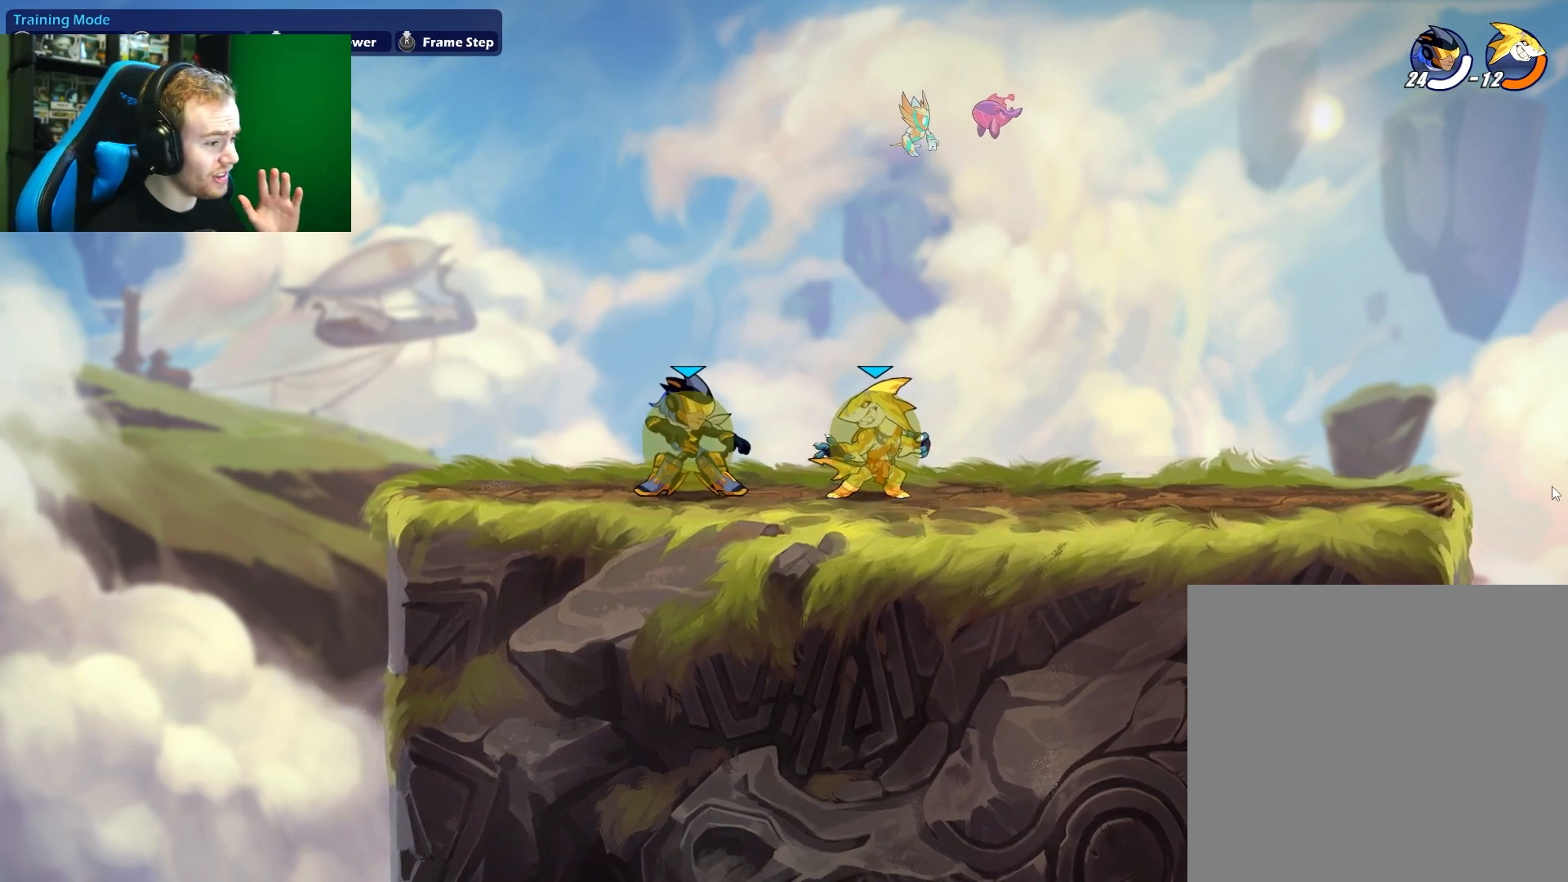
{"buttons": [], "left_stick": "center", "right_stick": "center", "events": []}
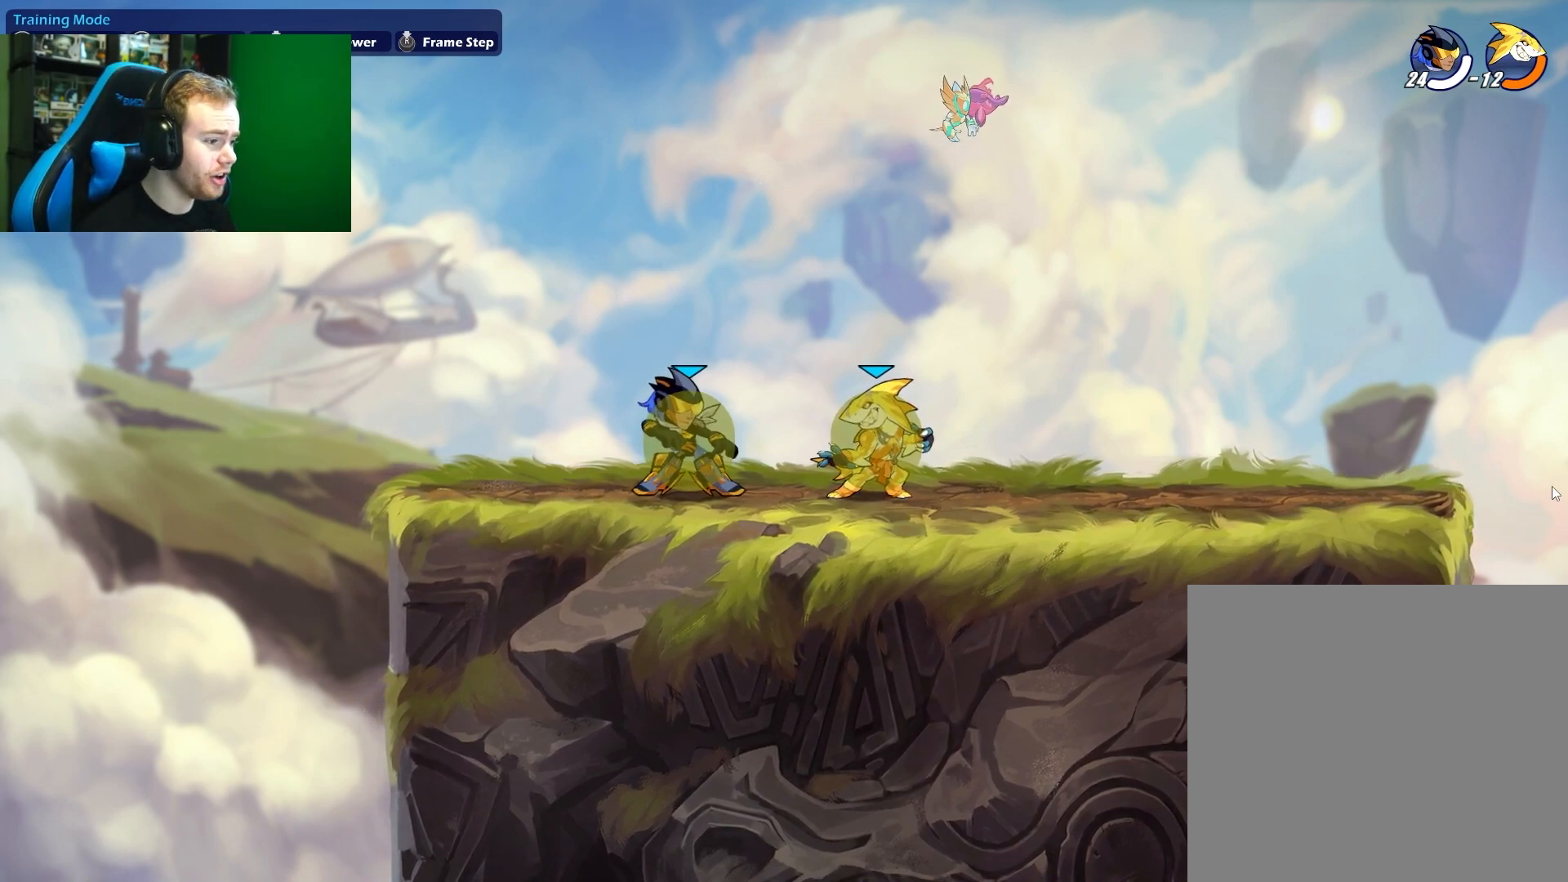
{"buttons": [], "left_stick": "center", "right_stick": "center", "events": []}
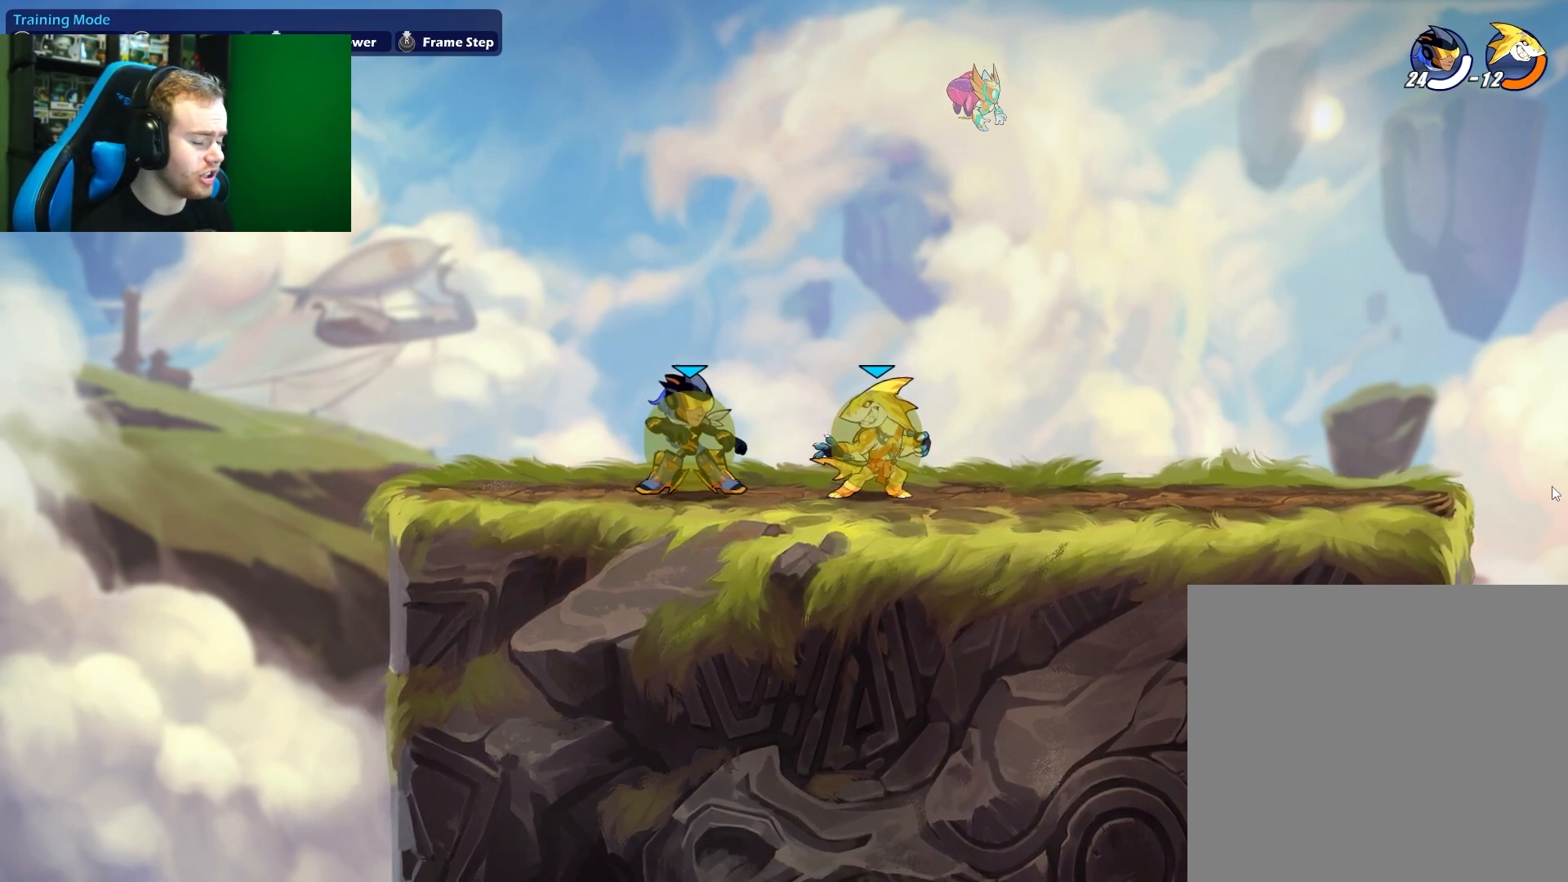
{"buttons": [], "left_stick": "right", "right_stick": "center", "events": [[467, "left_stick", "right"]]}
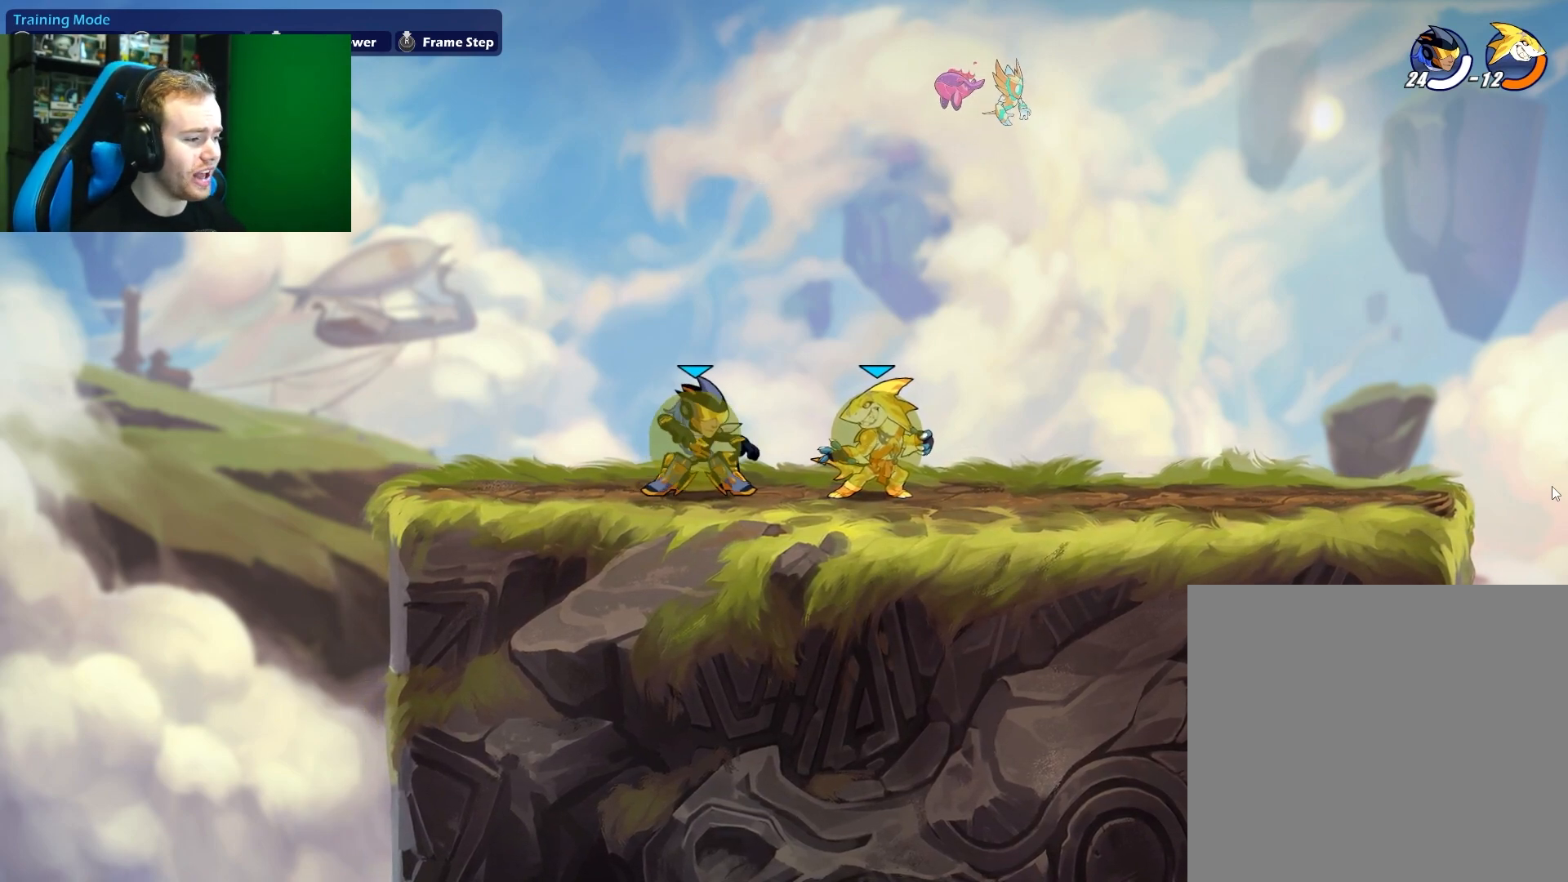
{"buttons": ["X"], "left_stick": "down", "right_stick": "center", "events": [[150, "left_stick", "center"], [317, "left_stick", "down"], [417, "X", "down"]]}
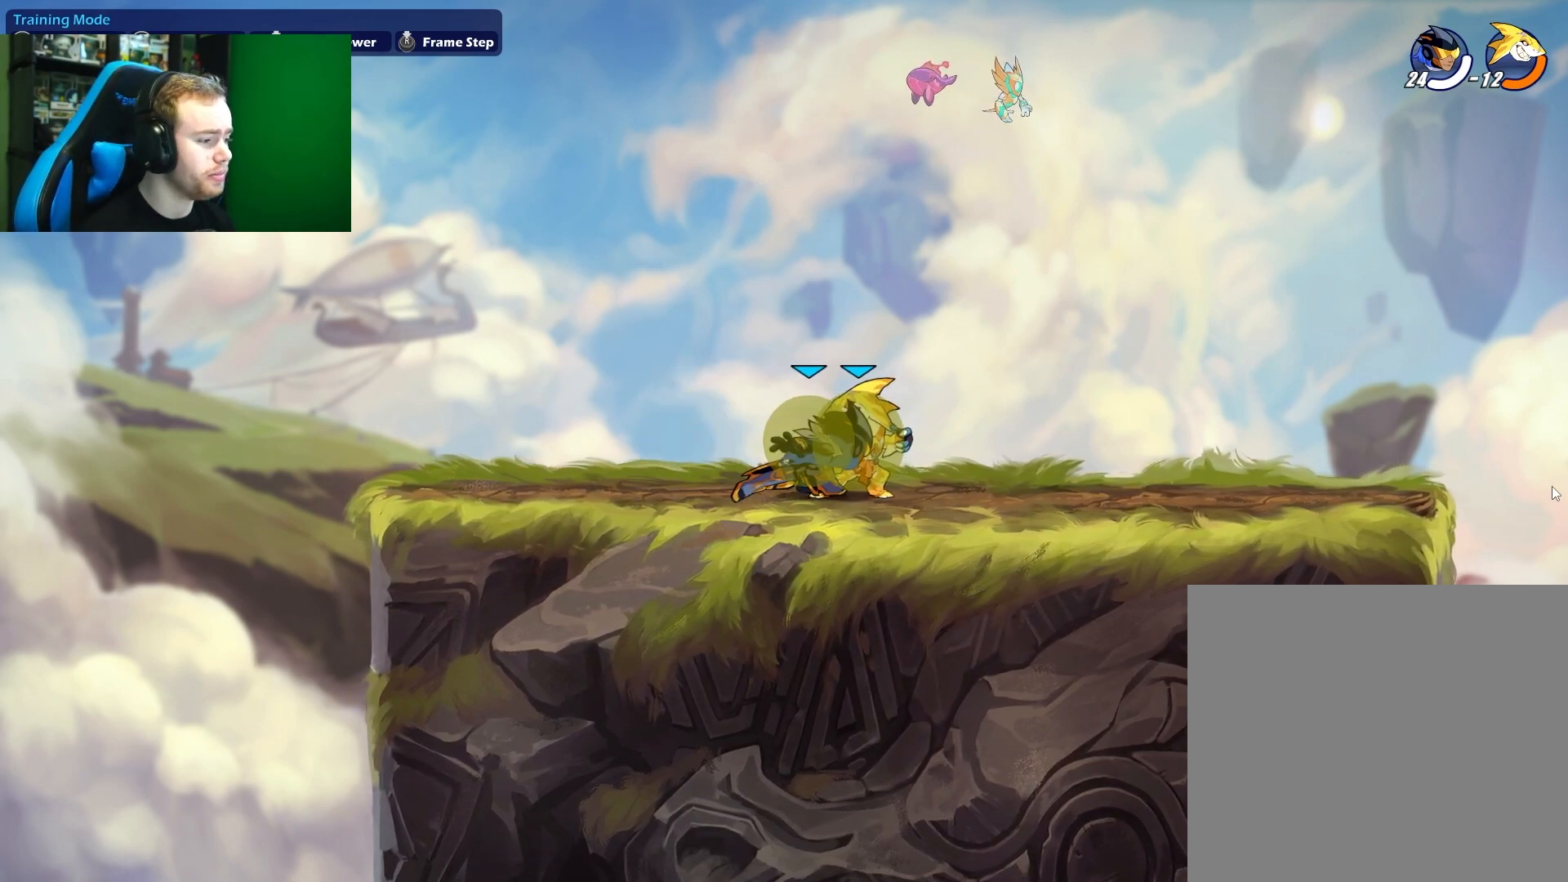
{"buttons": [], "left_stick": "right", "right_stick": "center", "events": [[100, "X", "up"], [300, "left_stick", "center"], [450, "left_stick", "right"]]}
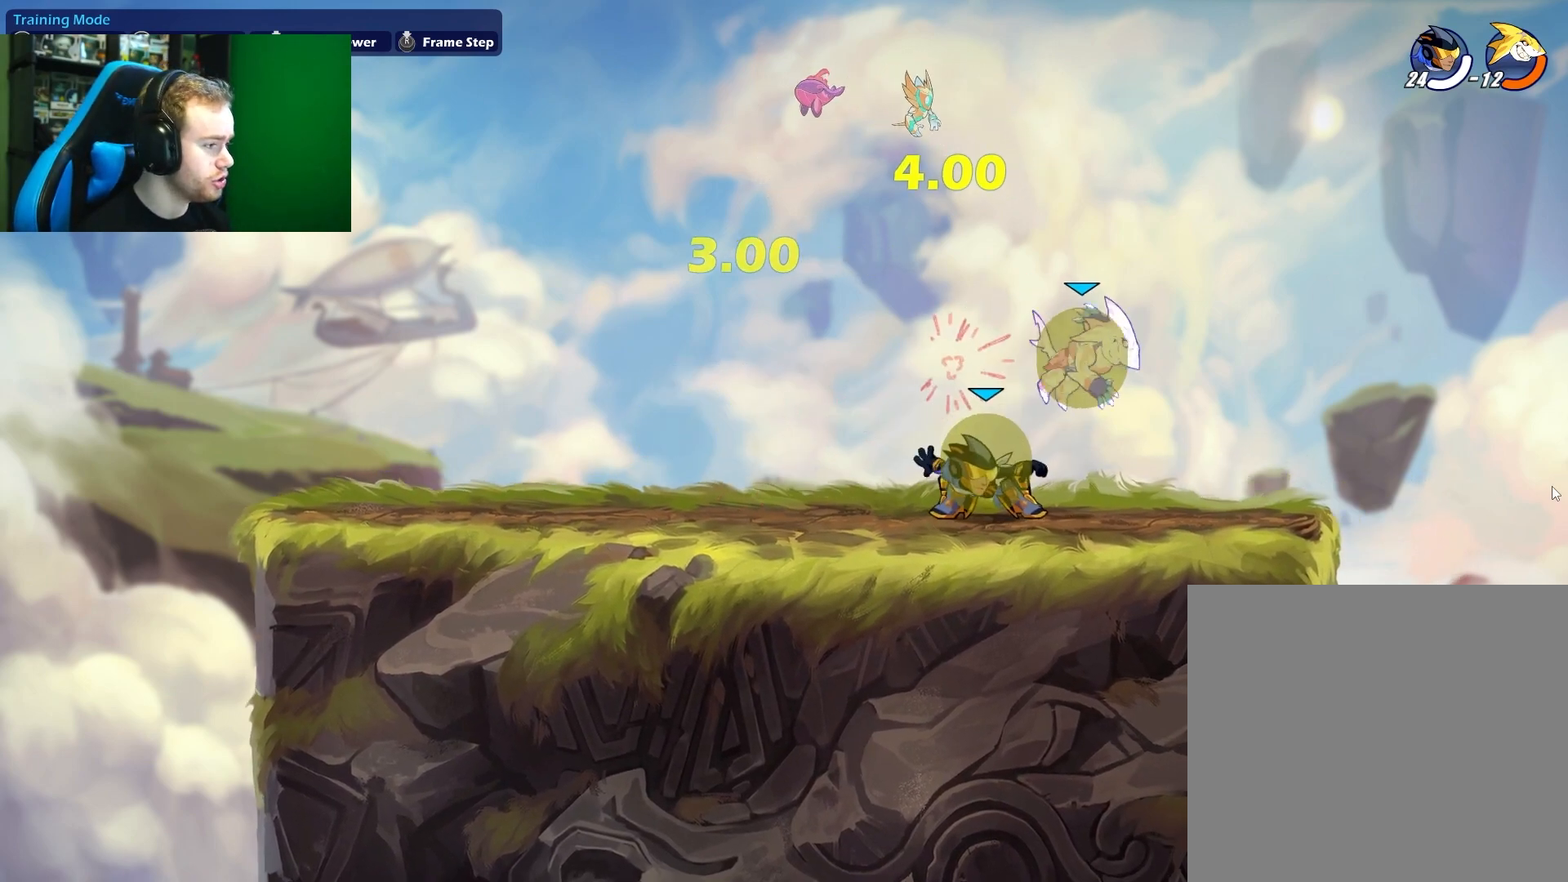
{"buttons": [], "left_stick": "center", "right_stick": "center", "events": [[50, "X", "down"], [233, "X", "up"], [233, "left_stick", "center"]]}
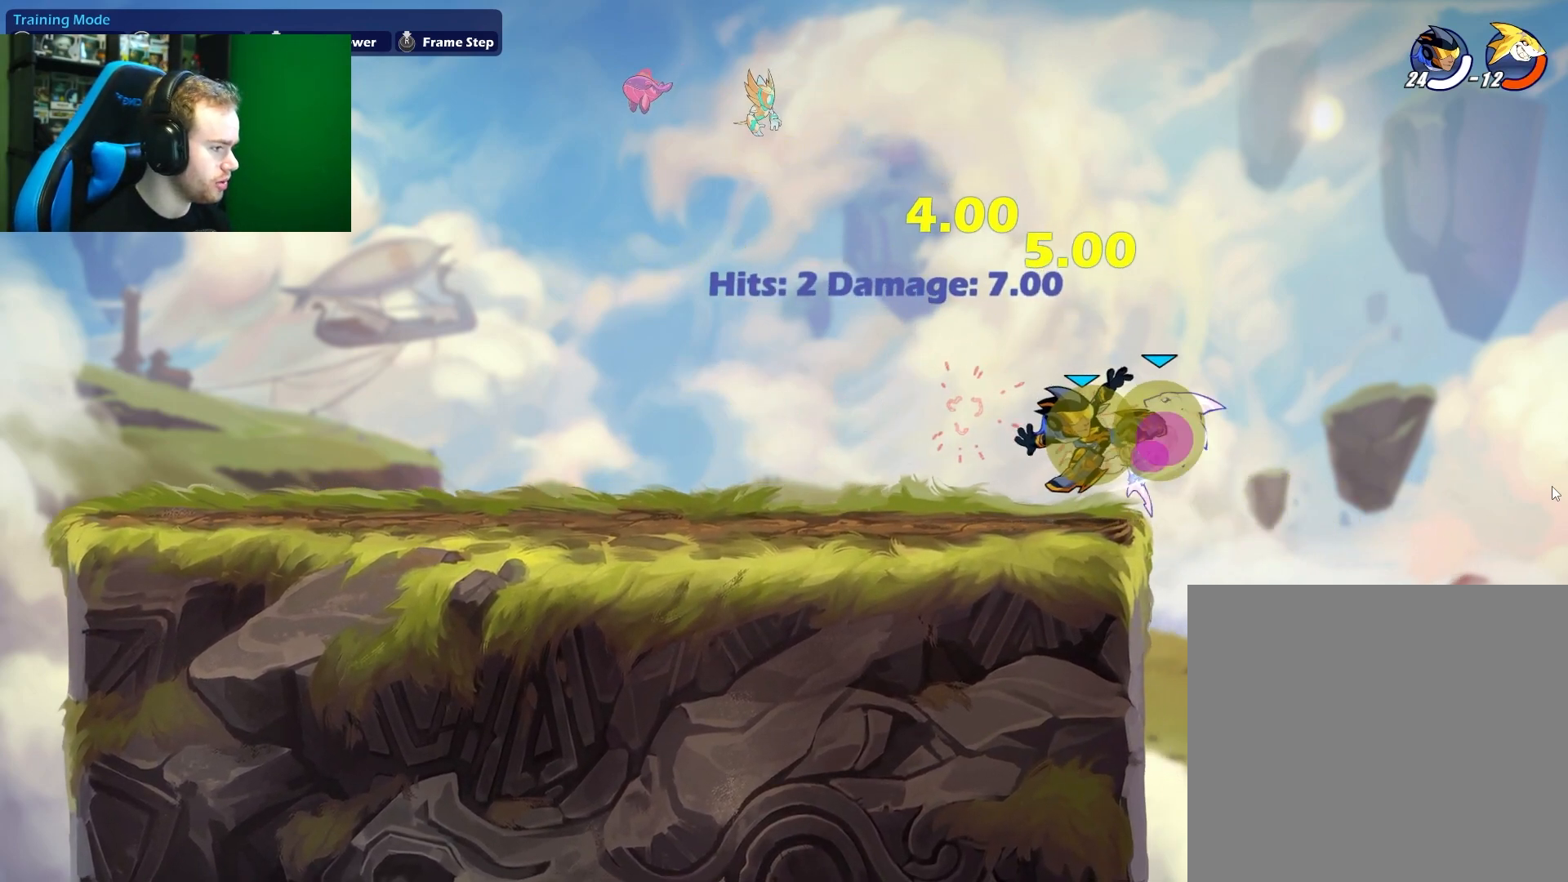
{"buttons": [], "left_stick": "up-left", "right_stick": "center", "events": [[167, "left_stick", "left"], [317, "left_stick", "up-left"]]}
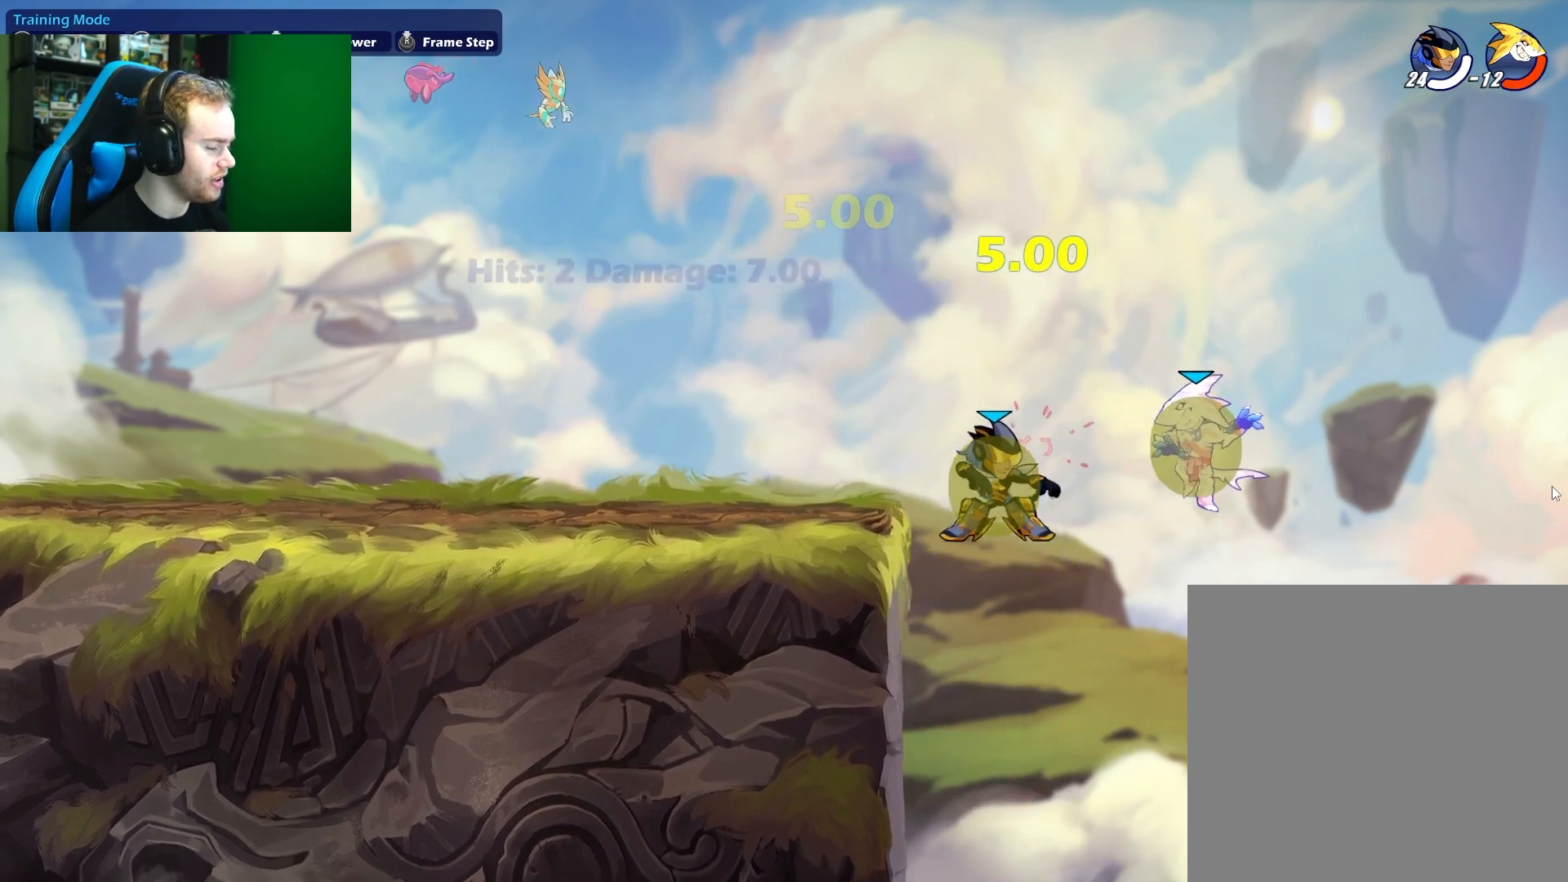
{"buttons": [], "left_stick": "left", "right_stick": "center", "events": [[50, "A", "down"], [217, "A", "up"], [233, "left_stick", "down-left"], [467, "left_stick", "left"]]}
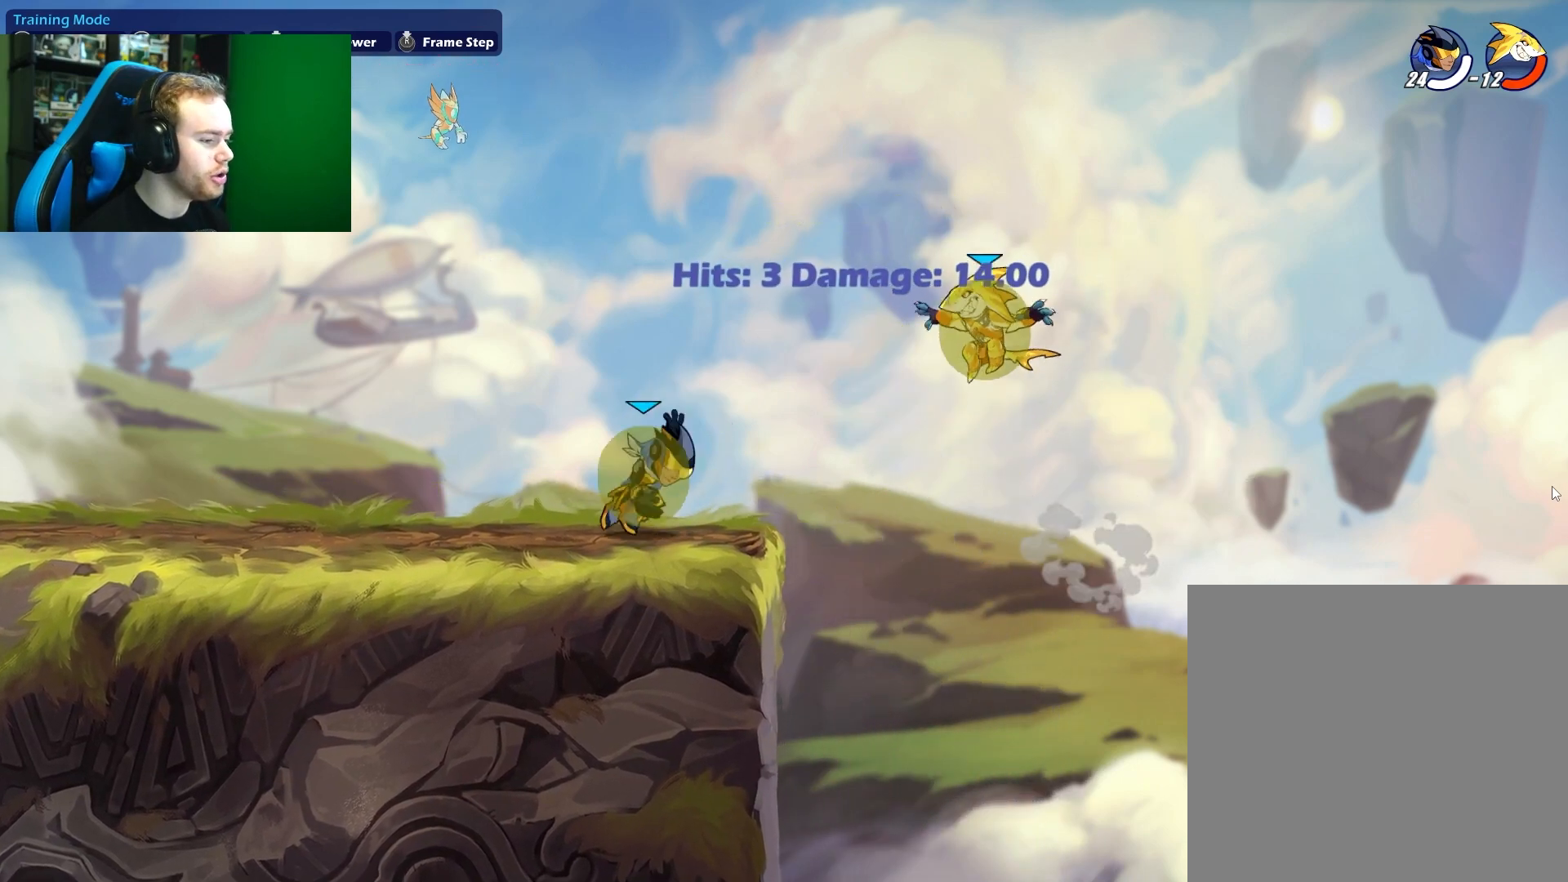
{"buttons": [], "left_stick": "left", "right_stick": "center", "events": [[100, "L1", "down"], [183, "A", "down"], [233, "L1", "up"], [317, "left_stick", "down-left"], [333, "A", "up"], [500, "left_stick", "left"]]}
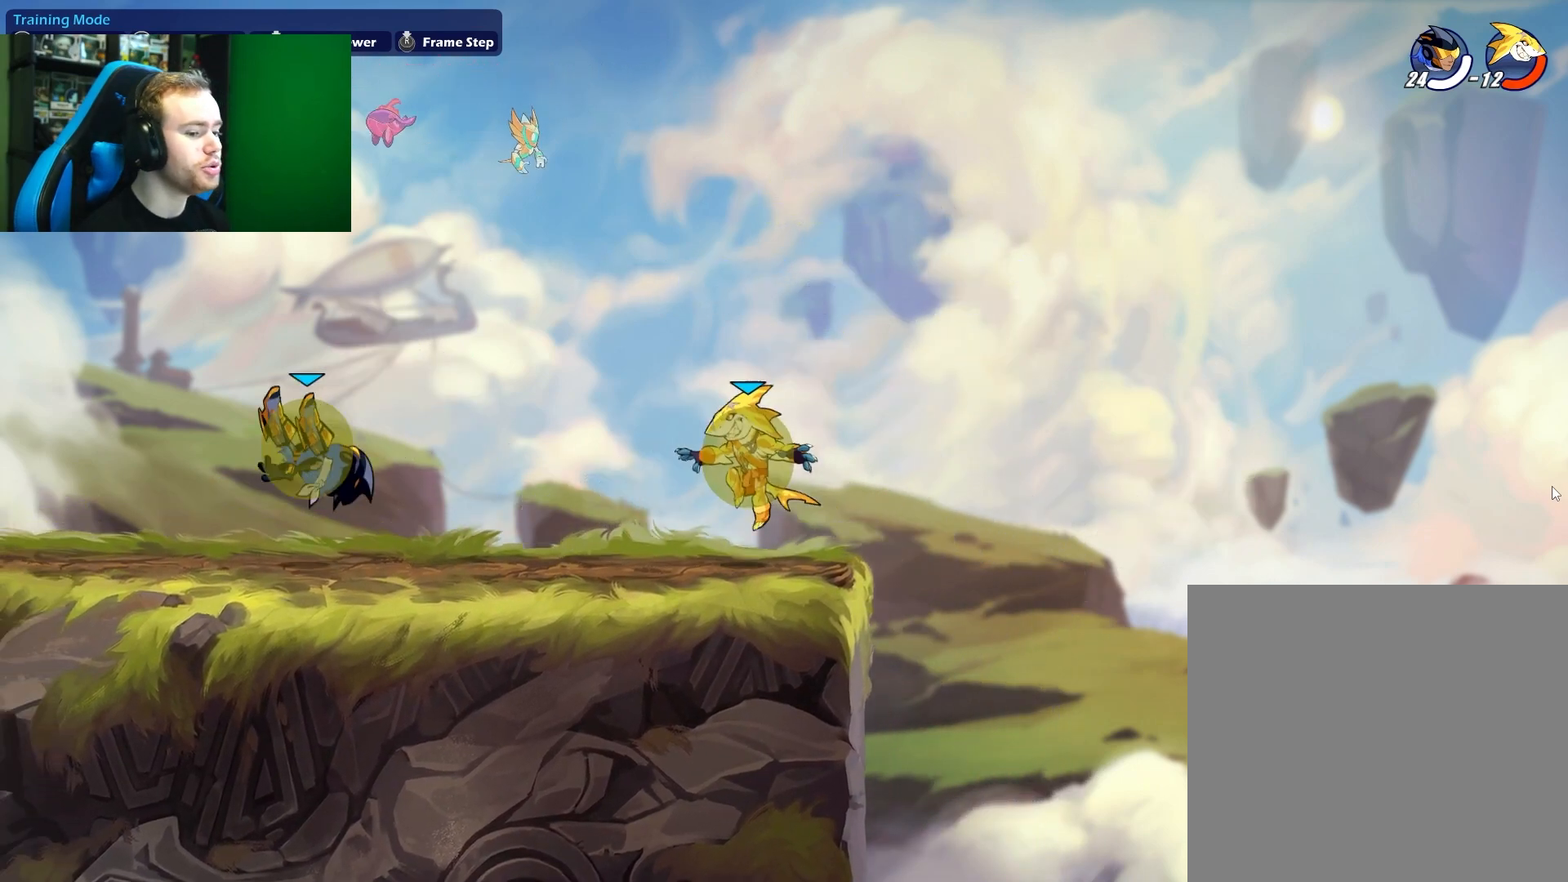
{"buttons": [], "left_stick": "center", "right_stick": "center", "events": [[267, "left_stick", "up-right"], [467, "left_stick", "center"]]}
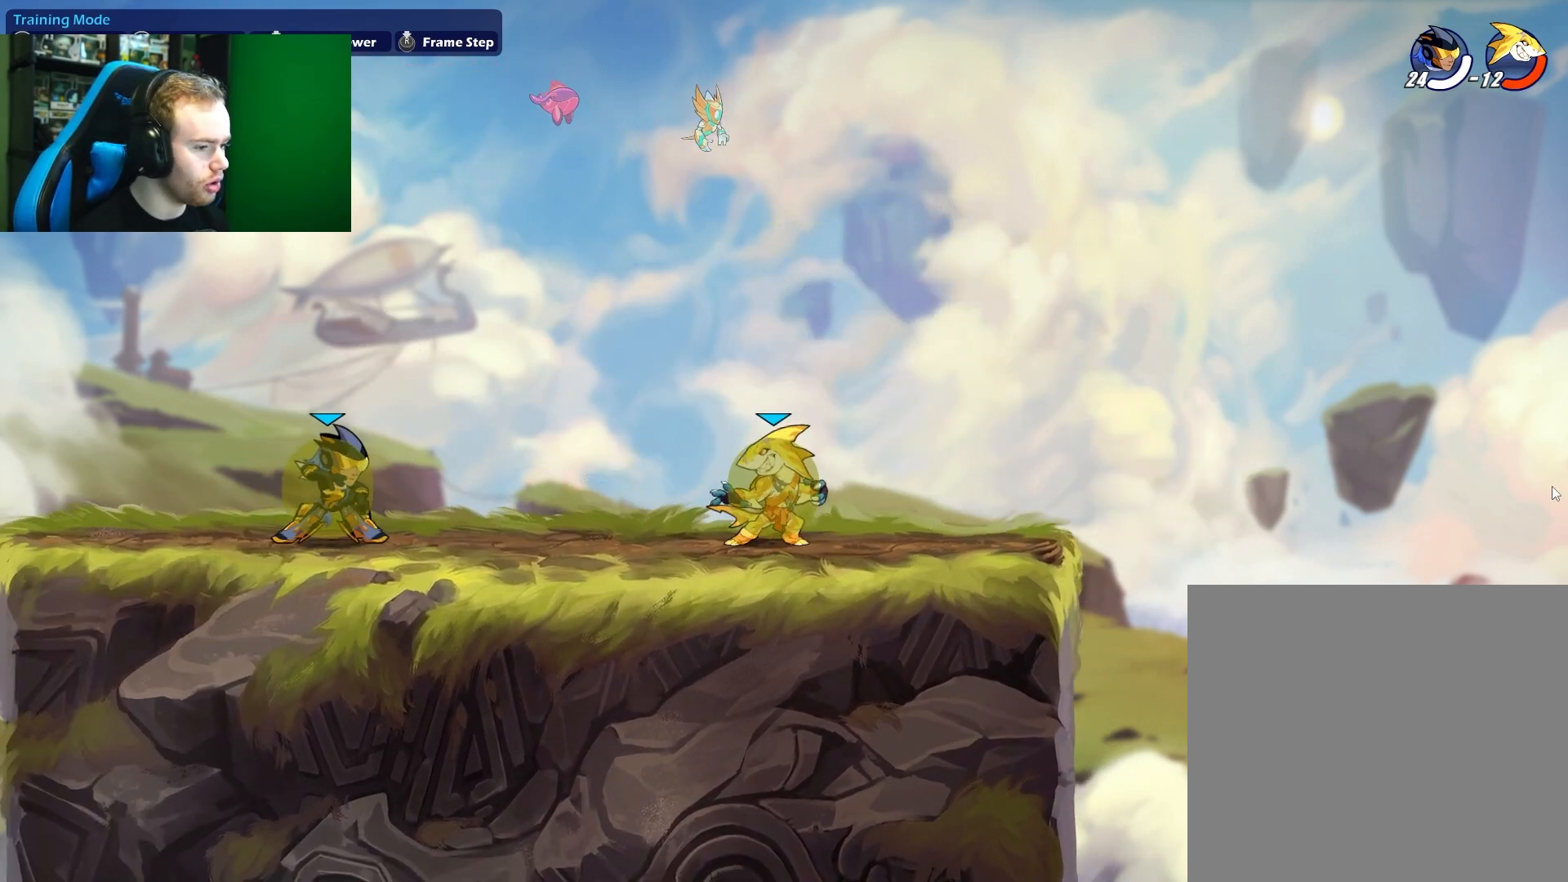
{"buttons": [], "left_stick": "center", "right_stick": "center", "events": []}
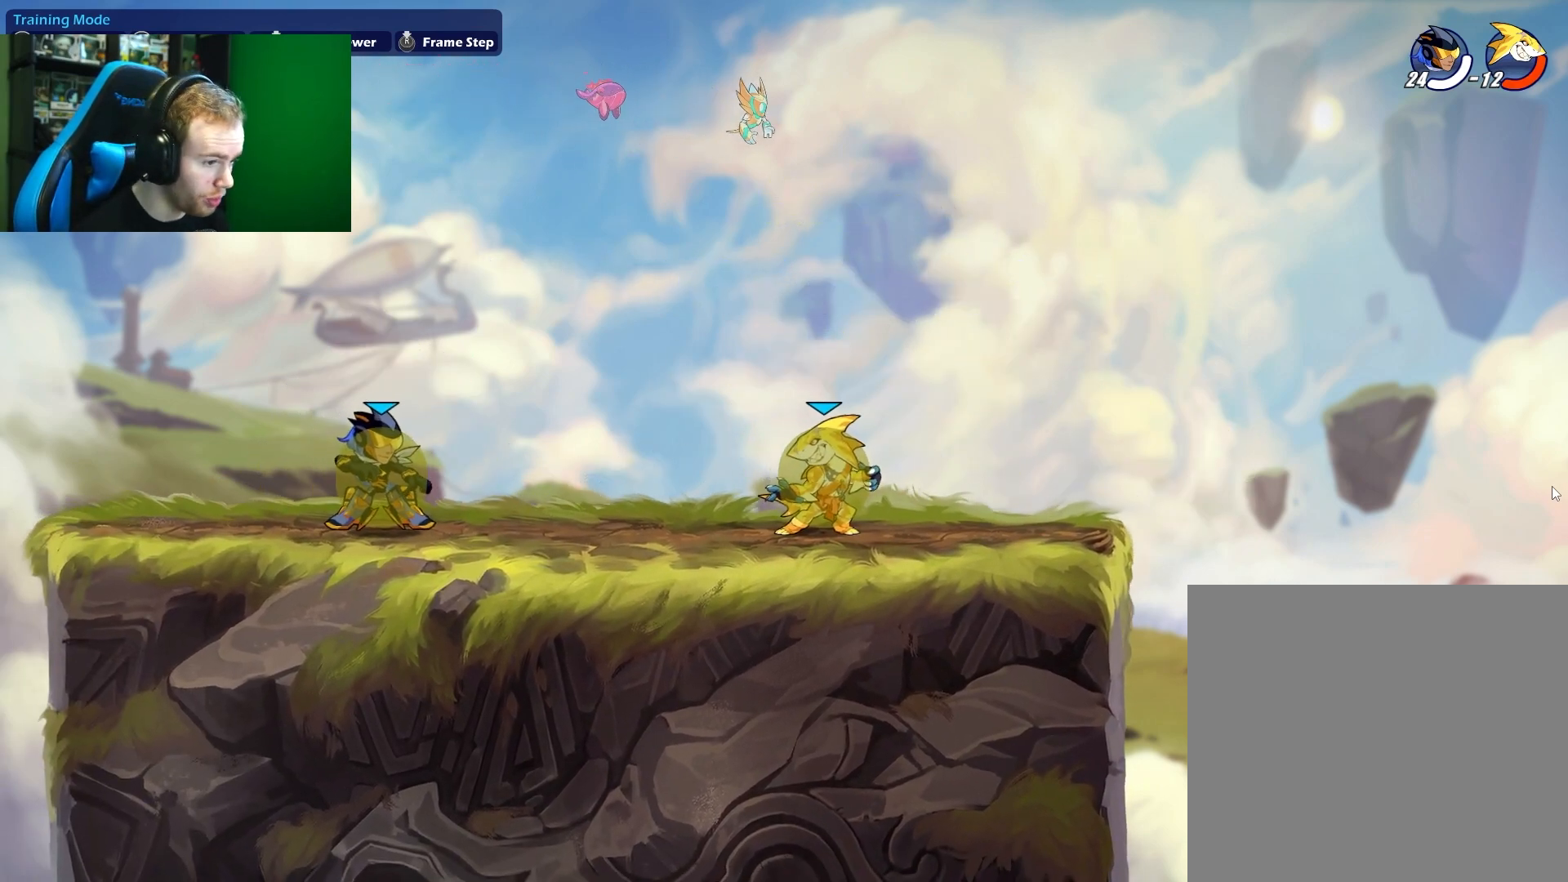
{"buttons": [], "left_stick": "down", "right_stick": "center", "events": [[400, "left_stick", "down"]]}
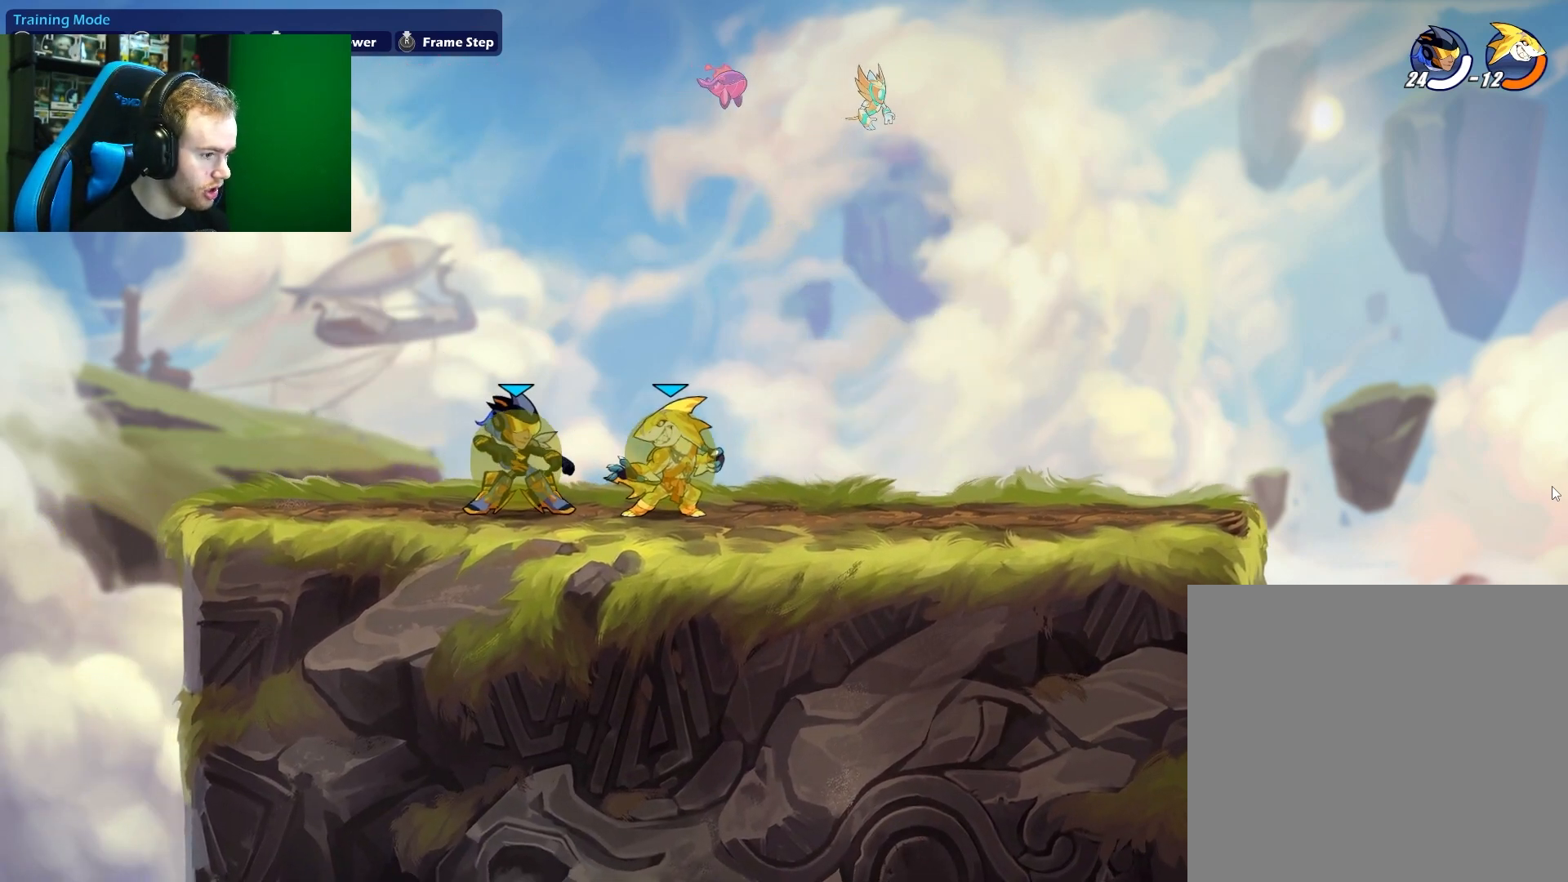
{"buttons": [], "left_stick": "center", "right_stick": "center", "events": [[17, "X", "down"], [167, "X", "up"], [183, "left_stick", "center"]]}
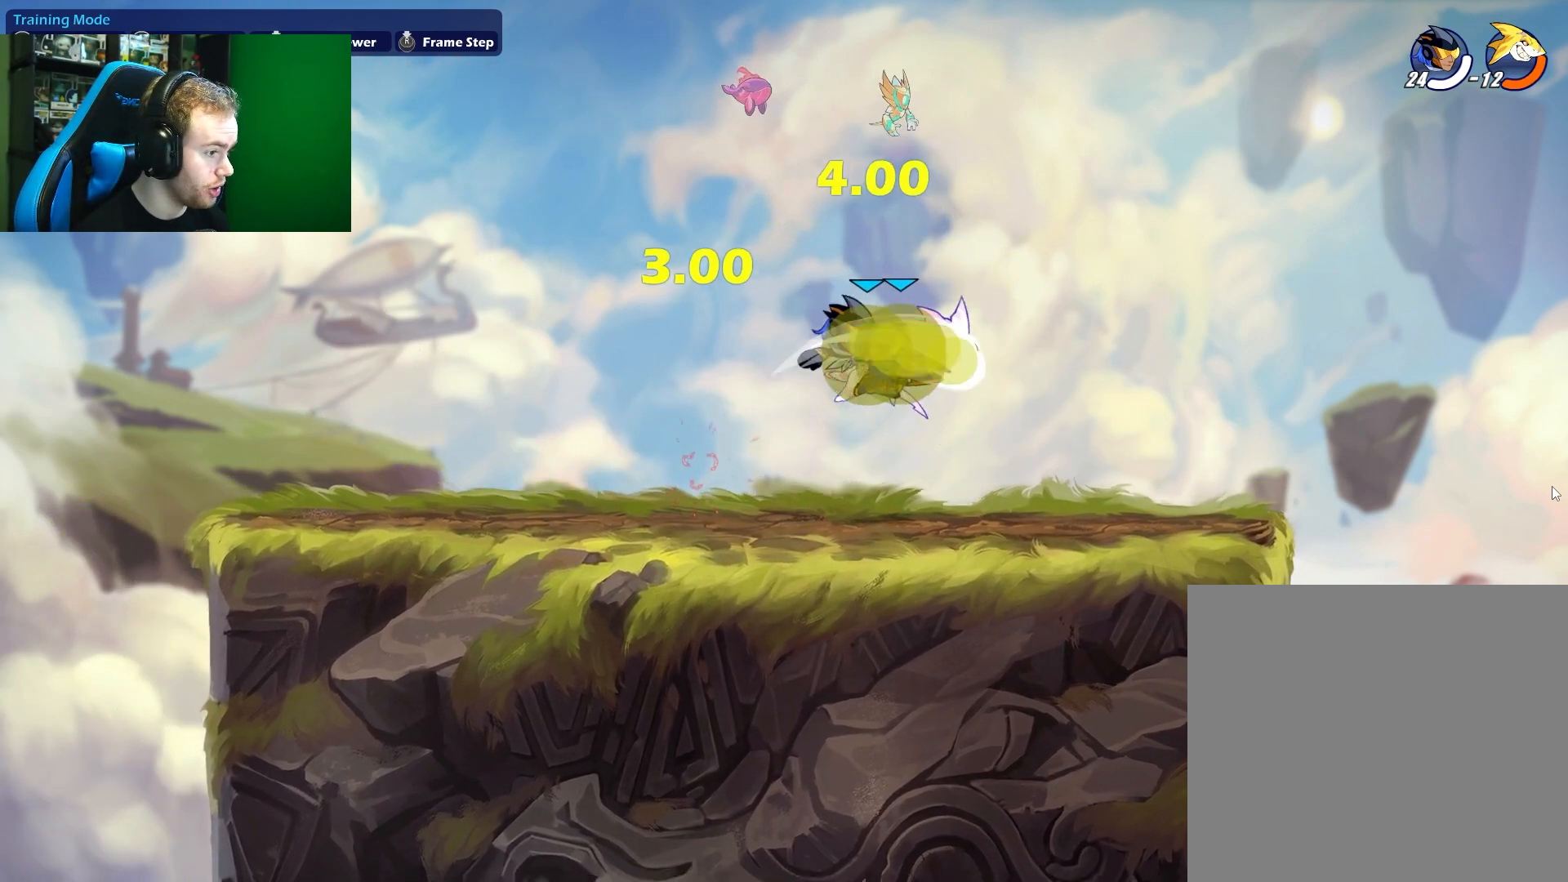
{"buttons": [], "left_stick": "right", "right_stick": "center", "events": [[100, "left_stick", "right"], [167, "X", "down"], [333, "X", "up"]]}
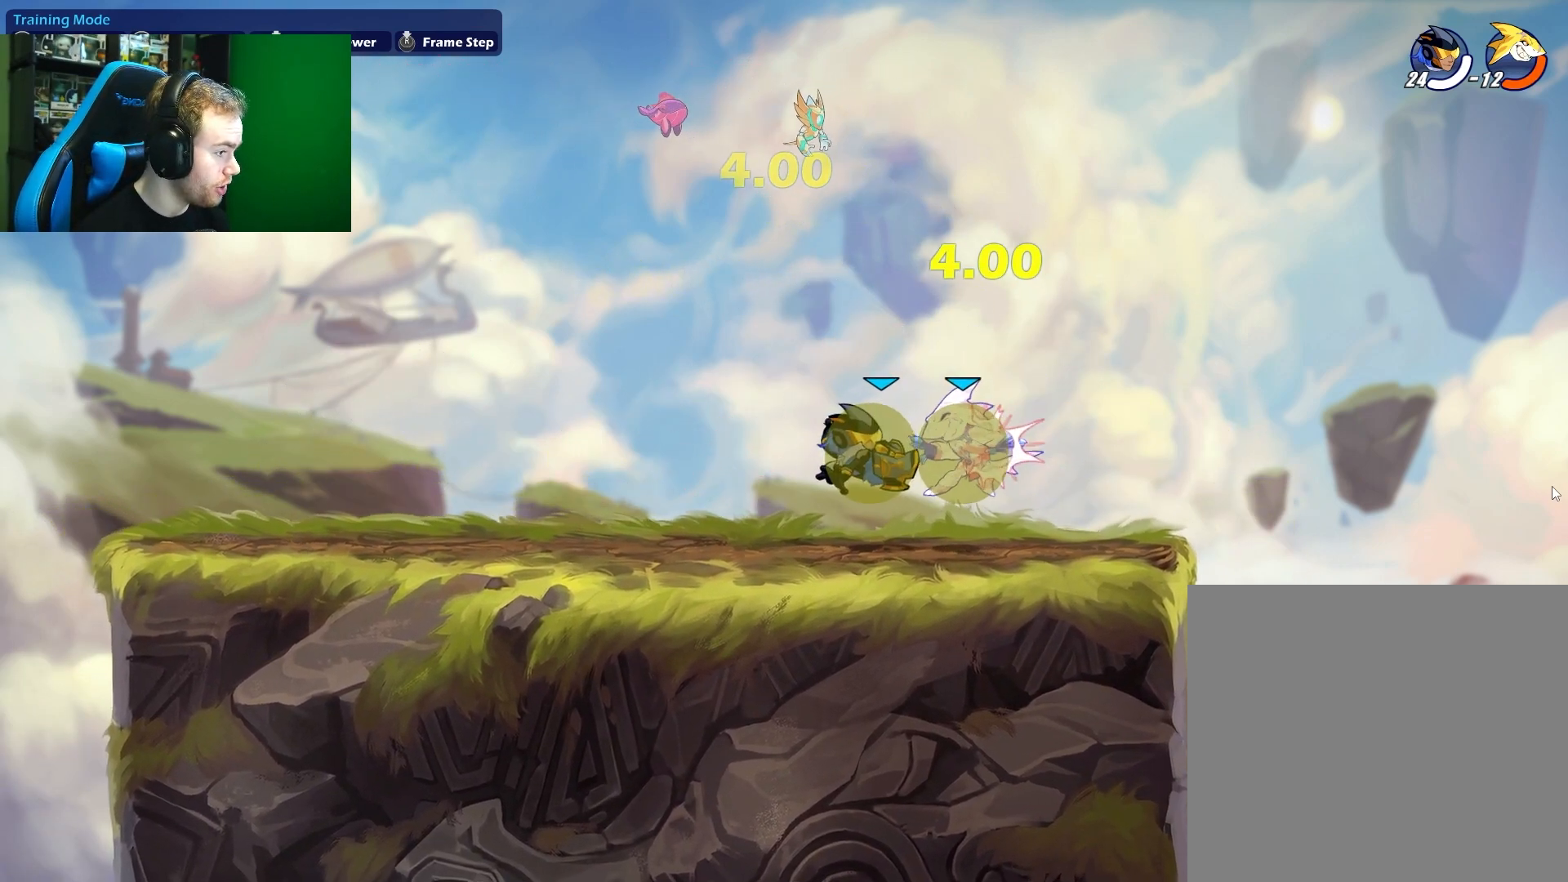
{"buttons": [], "left_stick": "right", "right_stick": "center", "events": []}
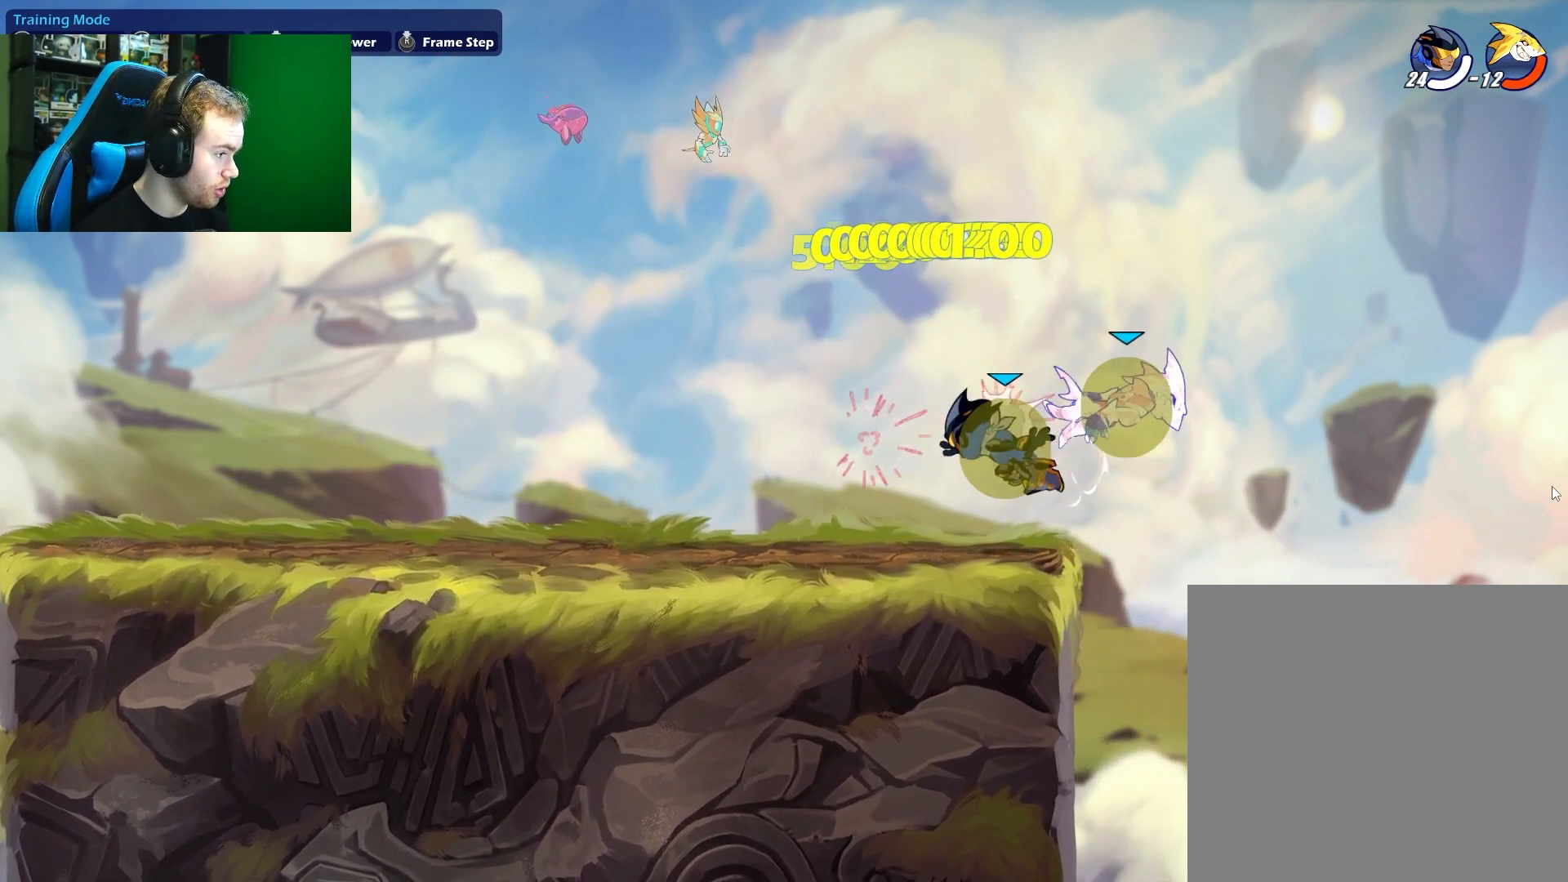
{"buttons": [], "left_stick": "center", "right_stick": "center", "events": [[83, "left_stick", "center"], [200, "L1", "down"], [200, "left_stick", "down"], [450, "L1", "up"], [500, "left_stick", "center"]]}
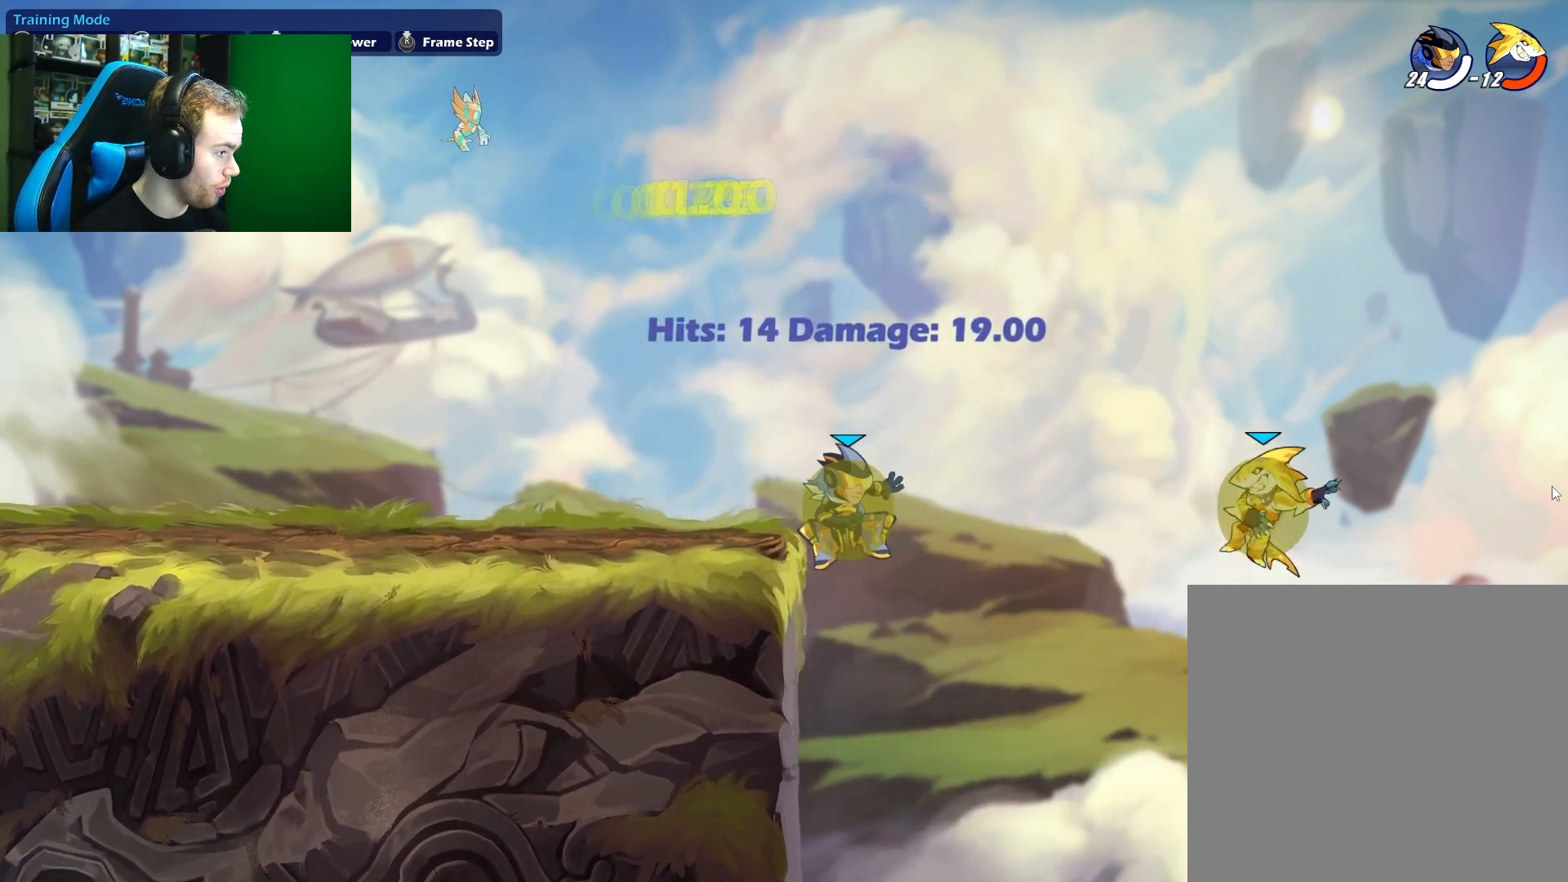
{"buttons": [], "left_stick": "down-left", "right_stick": "center", "events": [[83, "left_stick", "up-left"], [133, "A", "down"], [300, "A", "up"], [350, "left_stick", "down-left"]]}
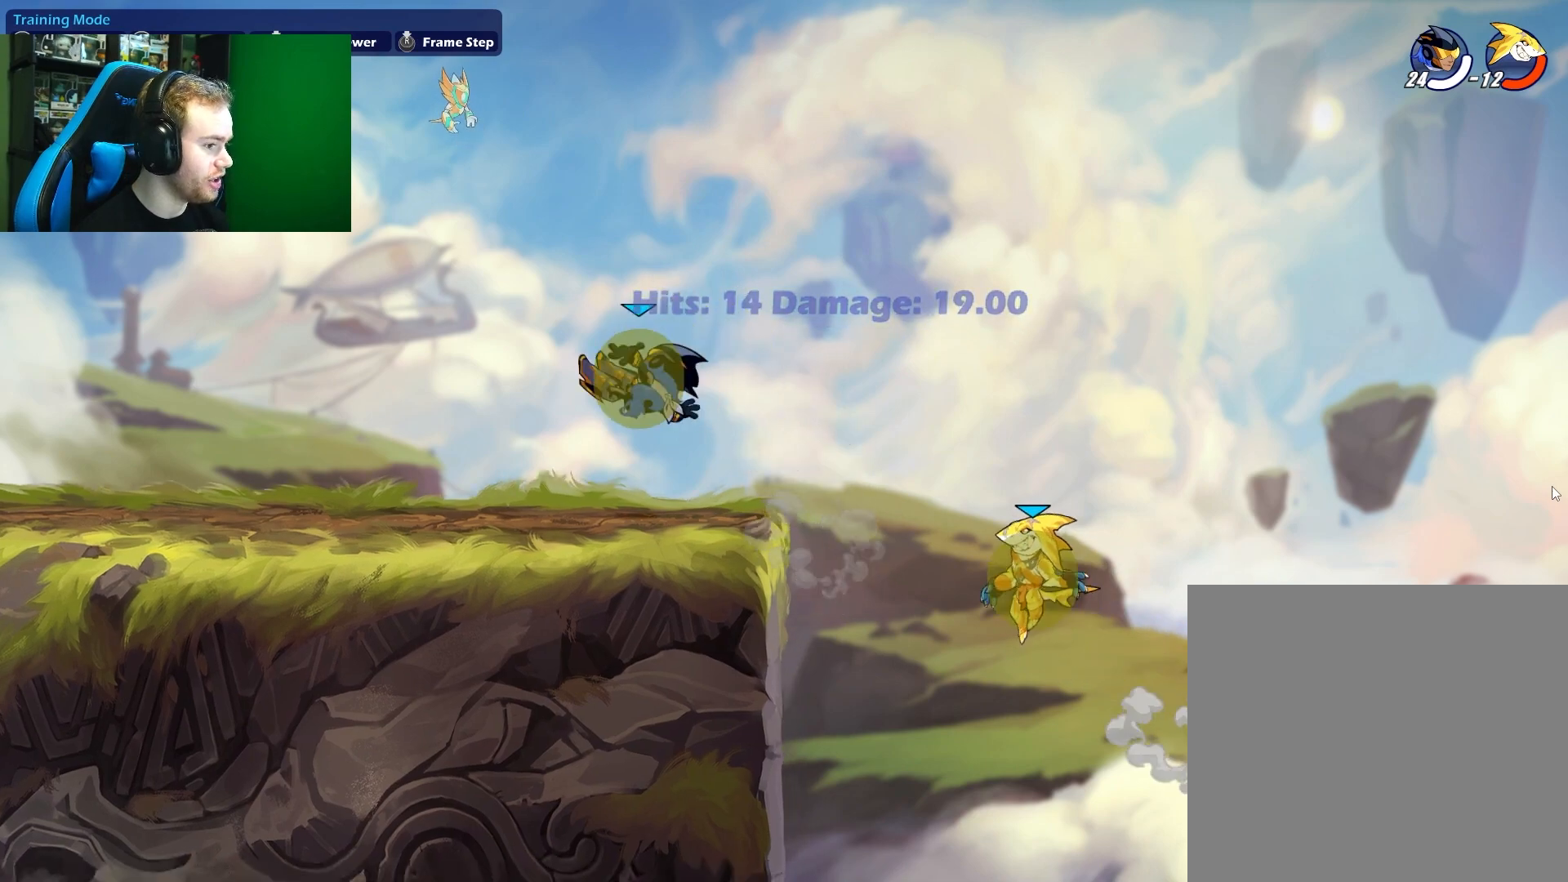
{"buttons": ["A"], "left_stick": "down-left", "right_stick": "center", "events": [[117, "left_stick", "left"], [183, "L1", "down"], [217, "A", "down"], [350, "L1", "up"], [367, "left_stick", "down-left"]]}
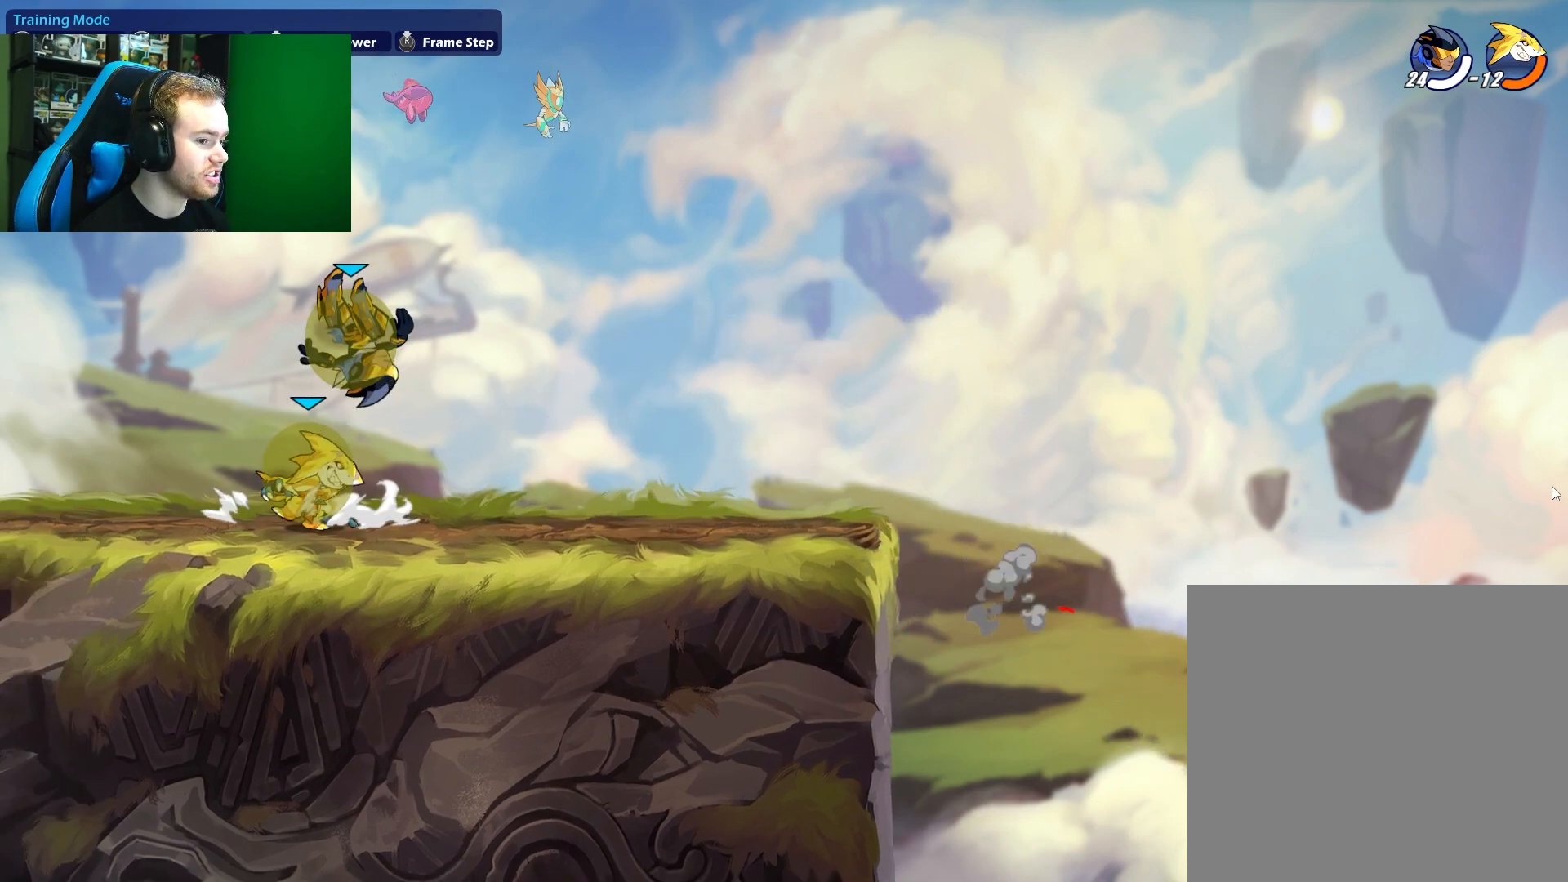
{"buttons": [], "left_stick": "right", "right_stick": "center", "events": [[50, "left_stick", "right"], [67, "A", "up"], [200, "left_stick", "left"], [367, "left_stick", "right"]]}
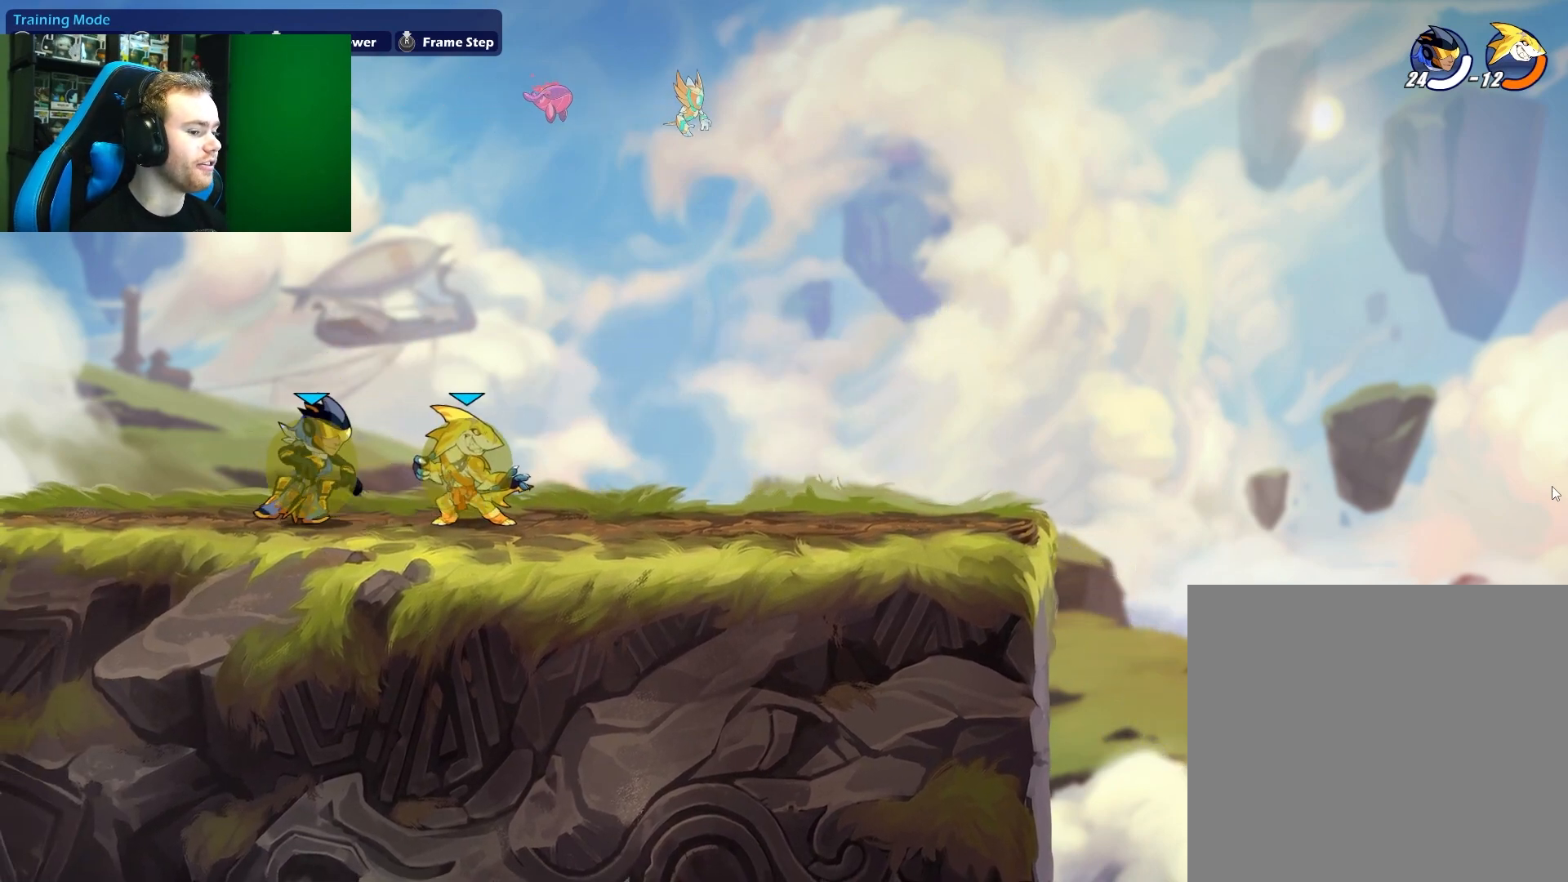
{"buttons": [], "left_stick": "center", "right_stick": "center", "events": [[83, "left_stick", "center"], [167, "left_stick", "down"], [267, "X", "down"], [450, "X", "up"], [500, "left_stick", "center"]]}
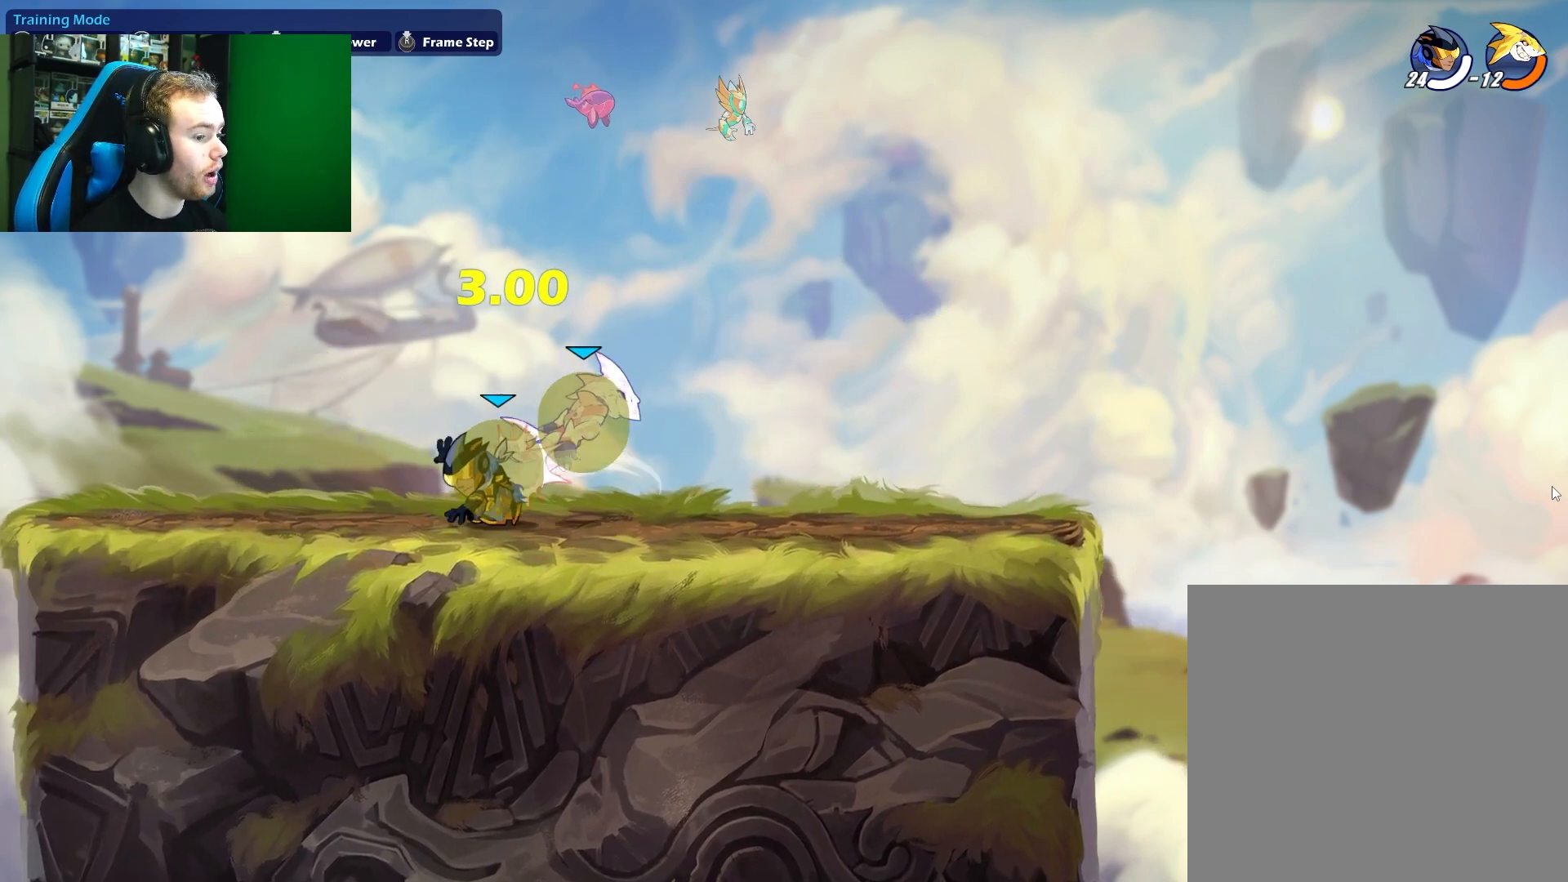
{"buttons": ["X"], "left_stick": "right", "right_stick": "center", "events": [[317, "left_stick", "right"], [417, "X", "down"]]}
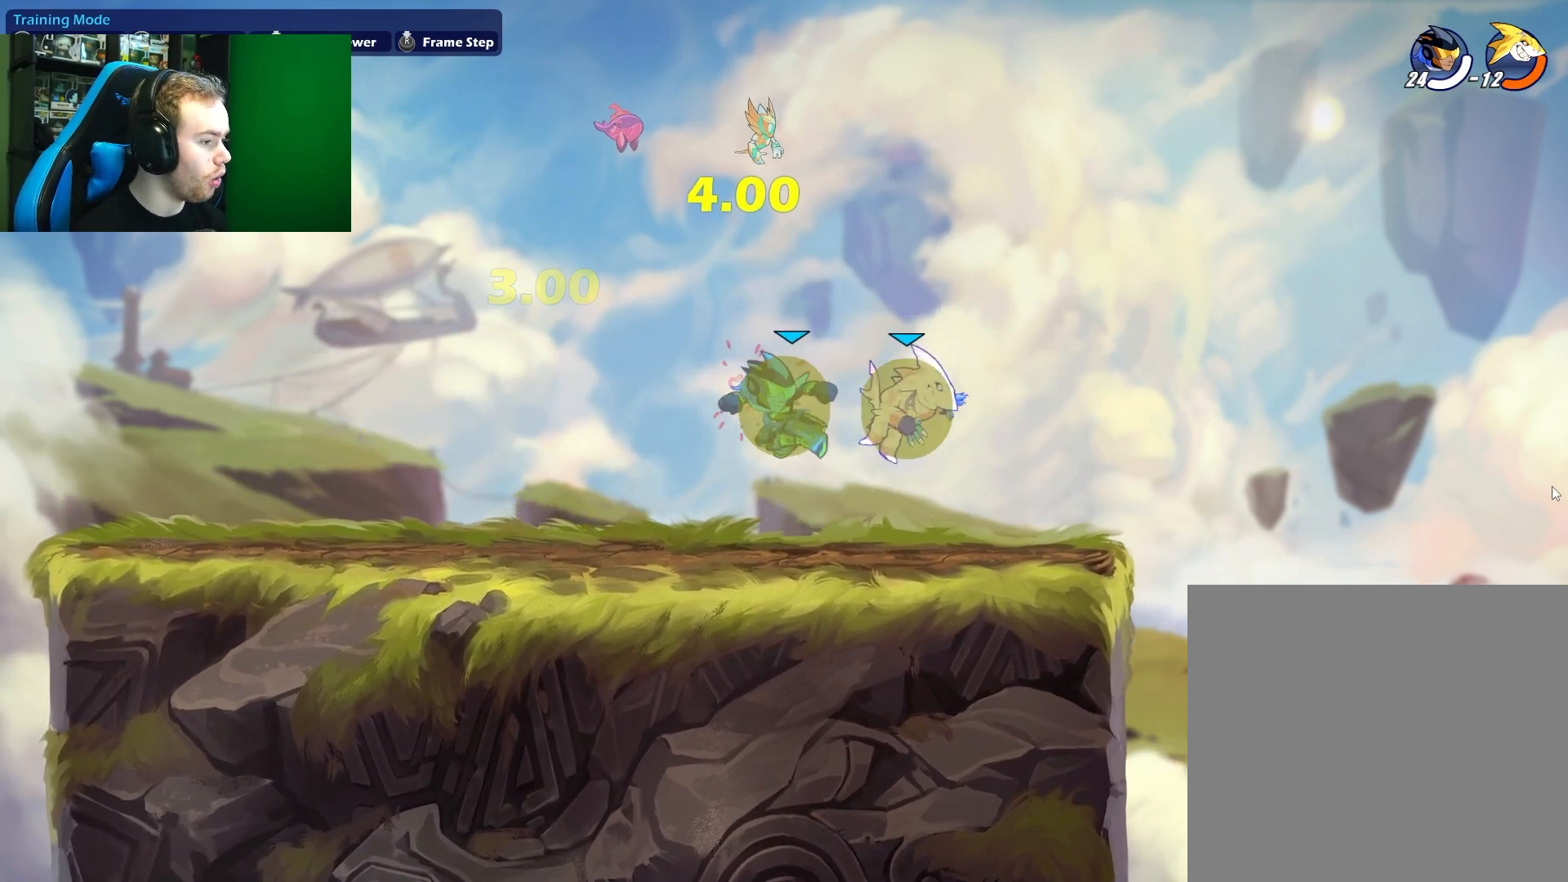
{"buttons": [], "left_stick": "left", "right_stick": "center", "events": [[150, "X", "up"], [200, "left_stick", "left"]]}
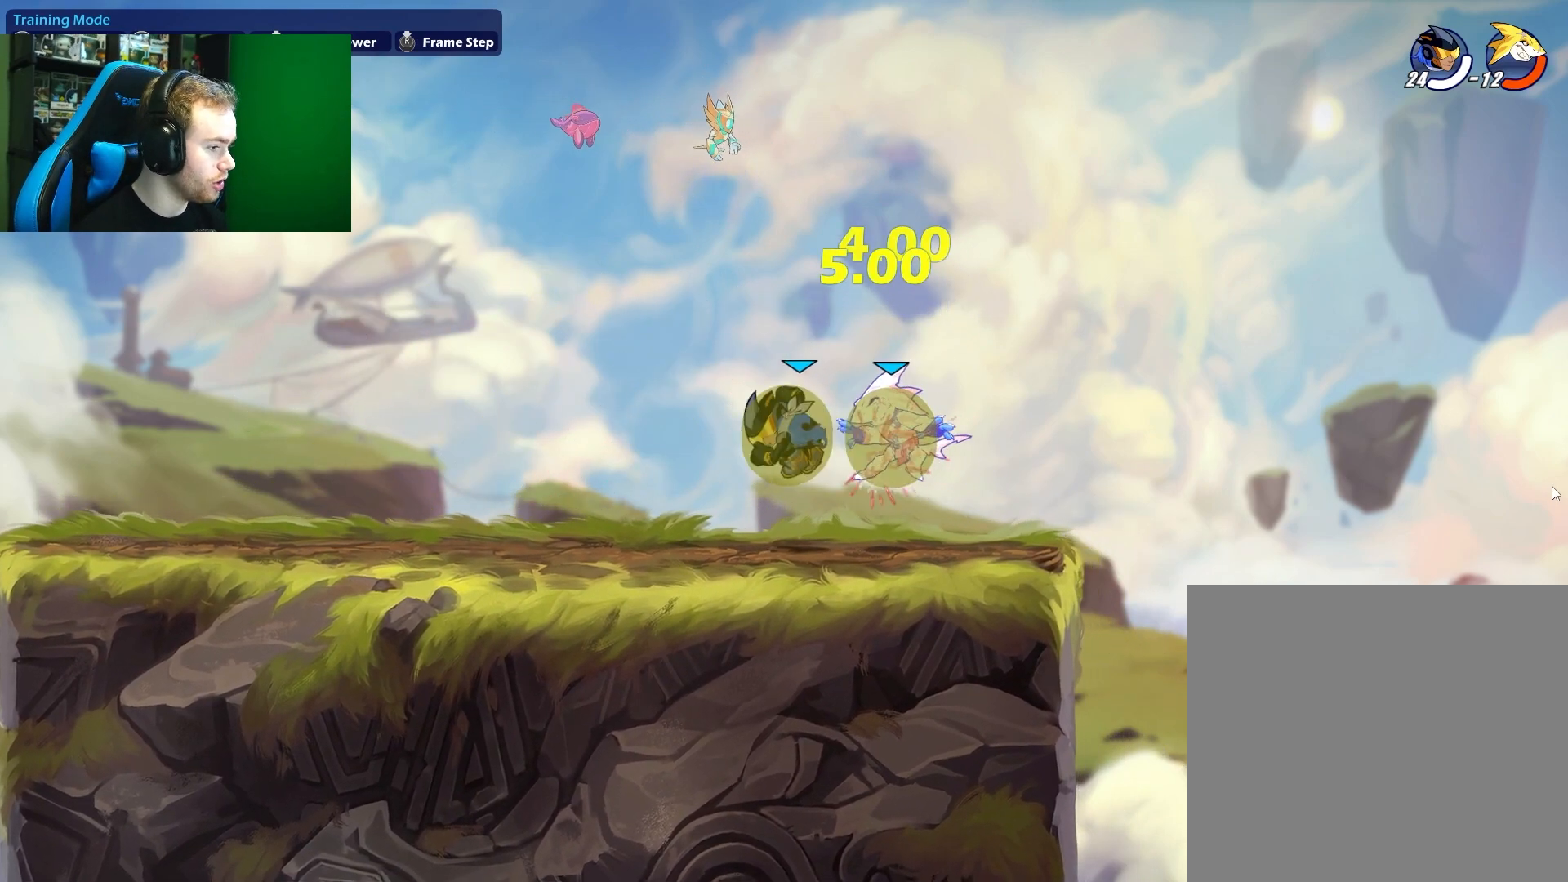
{"buttons": [], "left_stick": "right", "right_stick": "center", "events": [[333, "left_stick", "center"], [400, "left_stick", "right"]]}
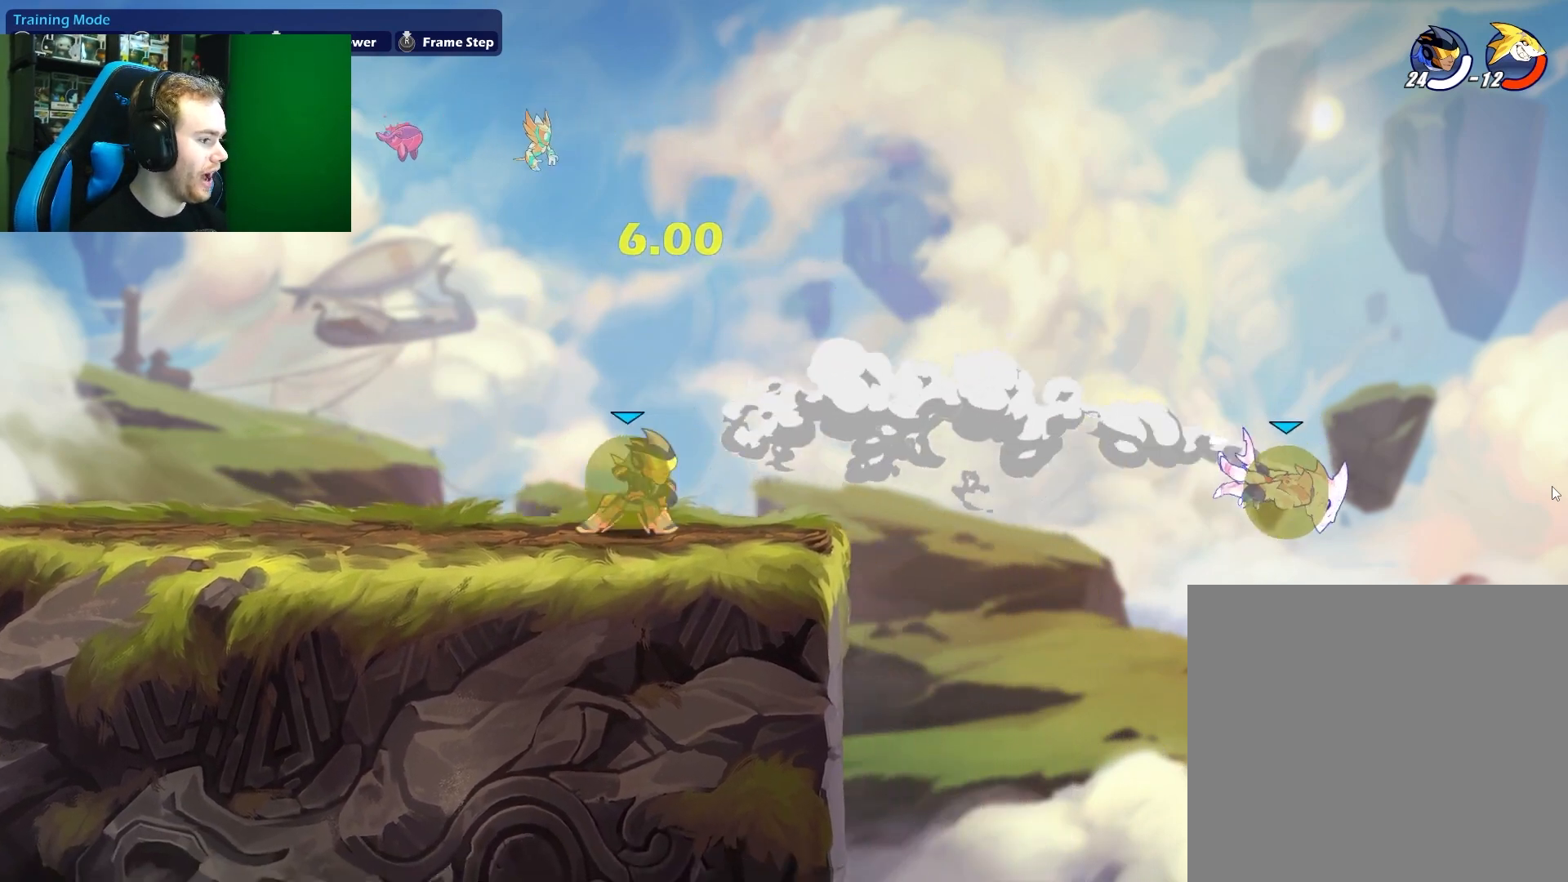
{"buttons": [], "left_stick": "up-left", "right_stick": "center", "events": [[133, "left_stick", "center"], [183, "left_stick", "left"], [317, "left_stick", "up-left"], [333, "A", "down"], [450, "A", "up"]]}
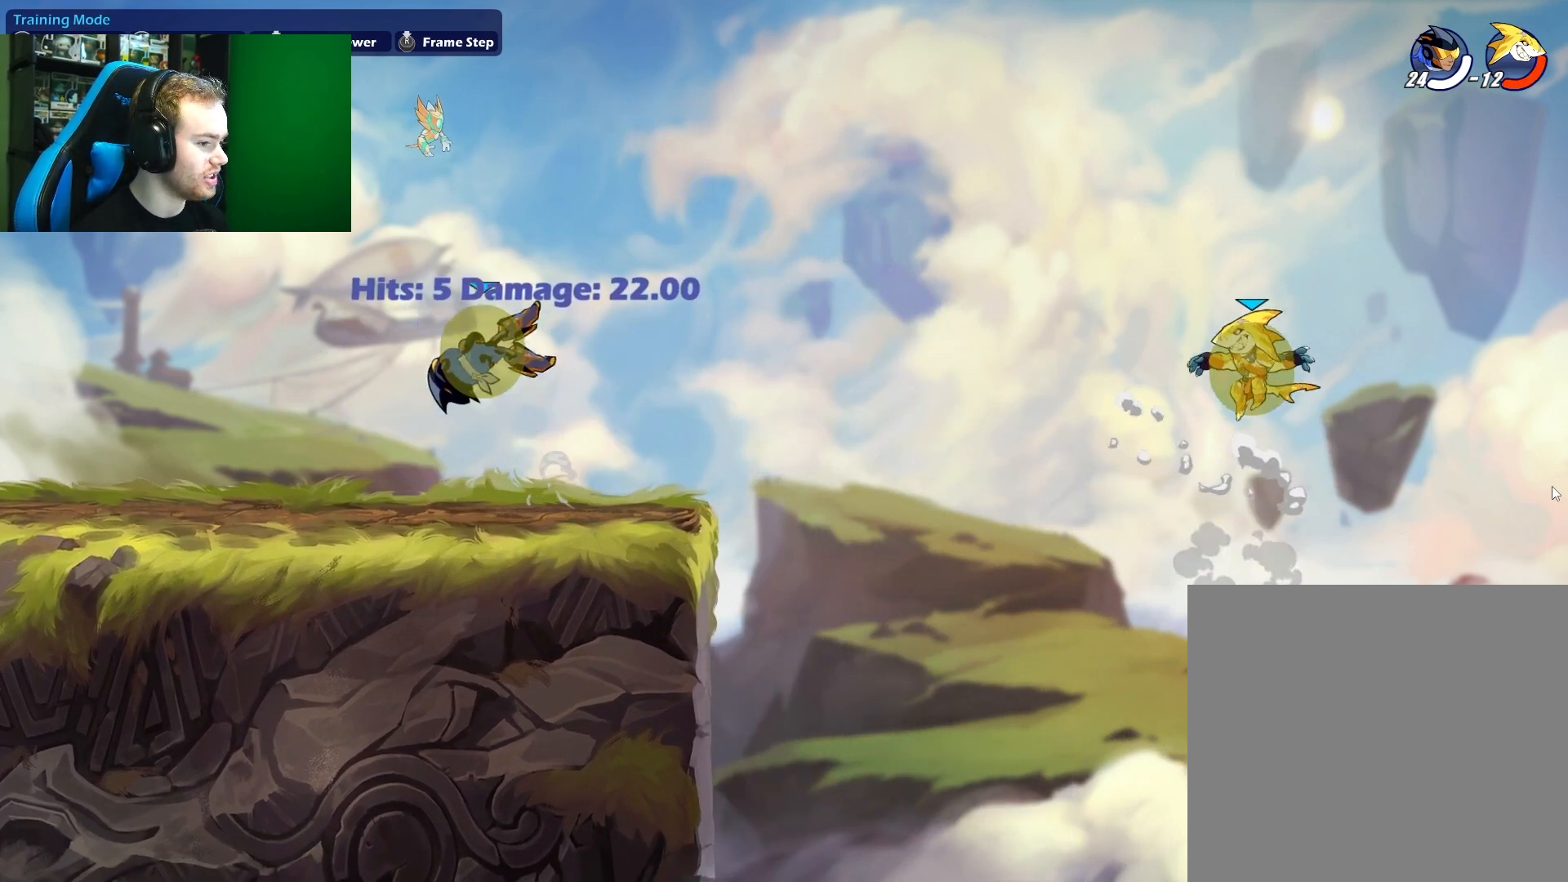
{"buttons": [], "left_stick": "center", "right_stick": "center", "events": [[33, "left_stick", "down-left"], [217, "left_stick", "down-right"], [267, "left_stick", "right"], [383, "left_stick", "center"]]}
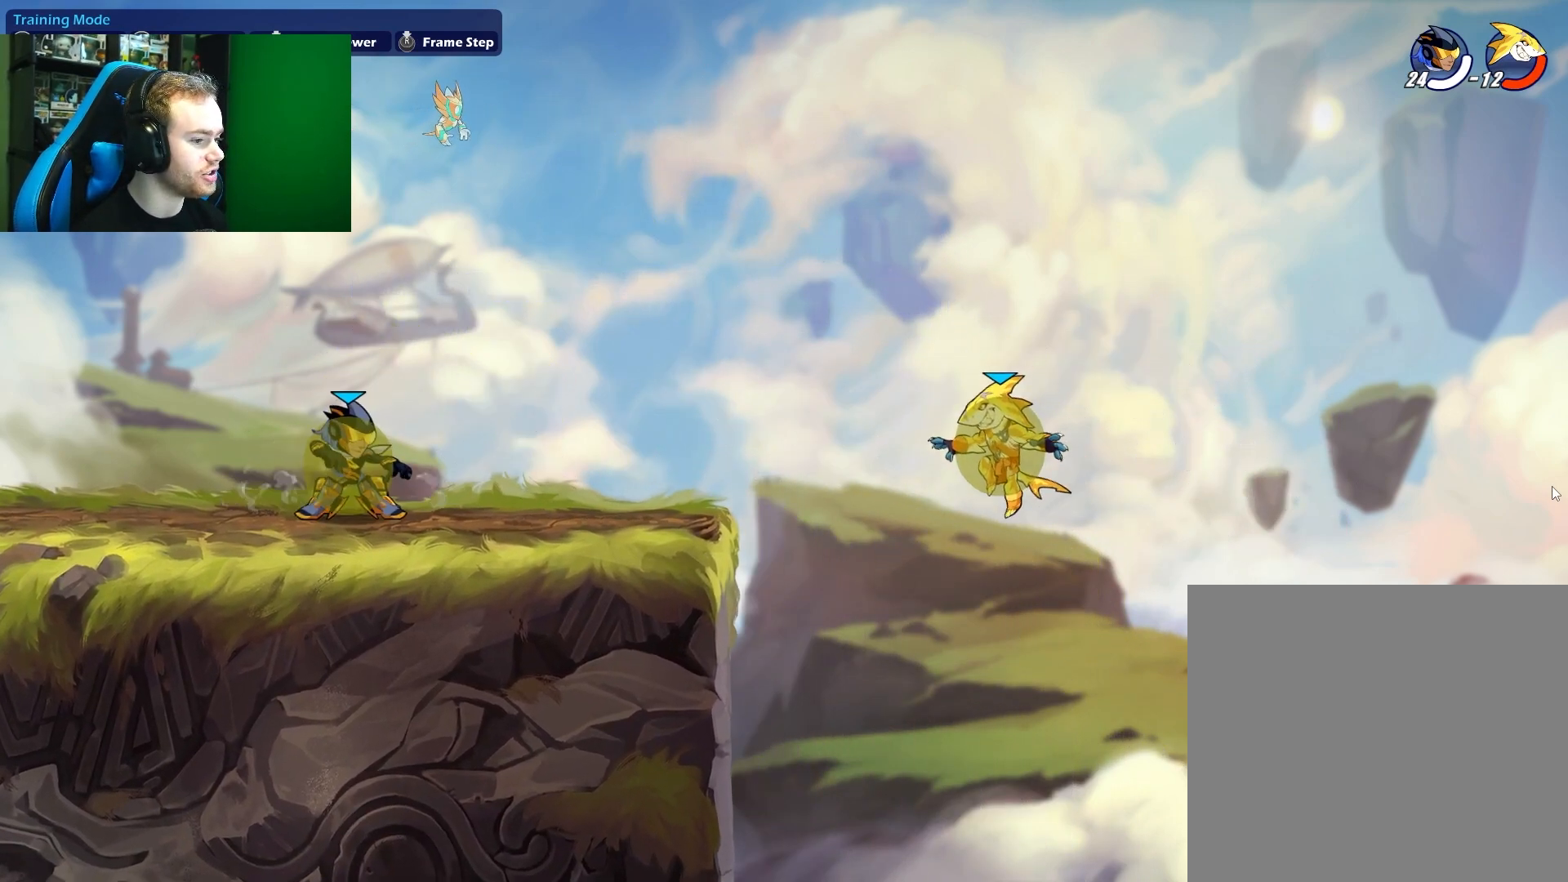
{"buttons": [], "left_stick": "center", "right_stick": "center", "events": [[17, "SELECT", "down"], [167, "SELECT", "up"]]}
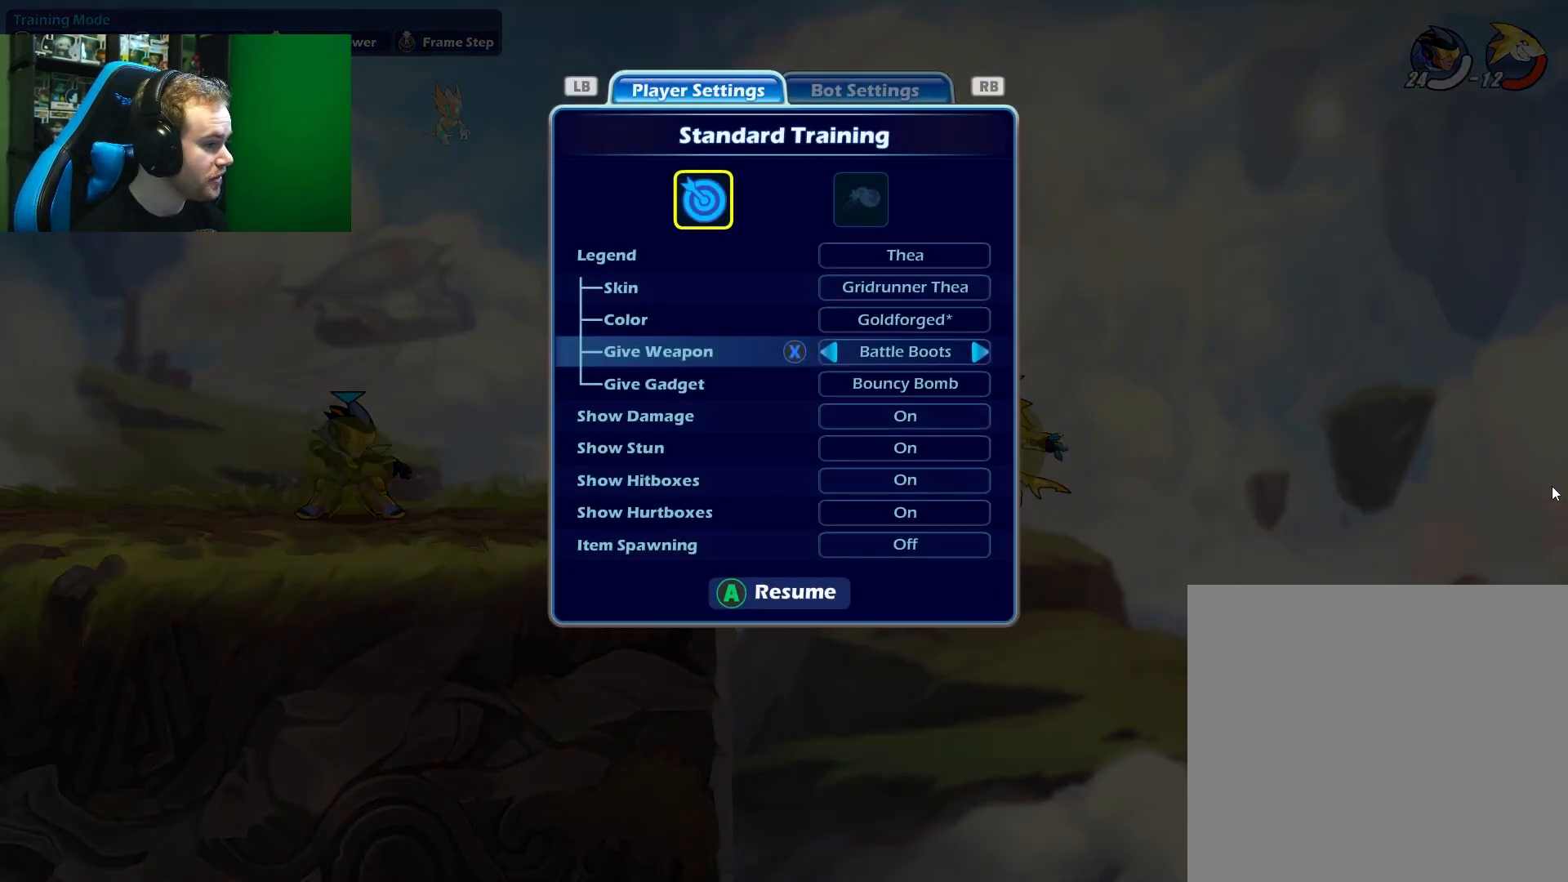
{"buttons": [], "left_stick": "left", "right_stick": "center", "events": [[117, "R2", "down"], [300, "R2", "up"], [467, "left_stick", "left"]]}
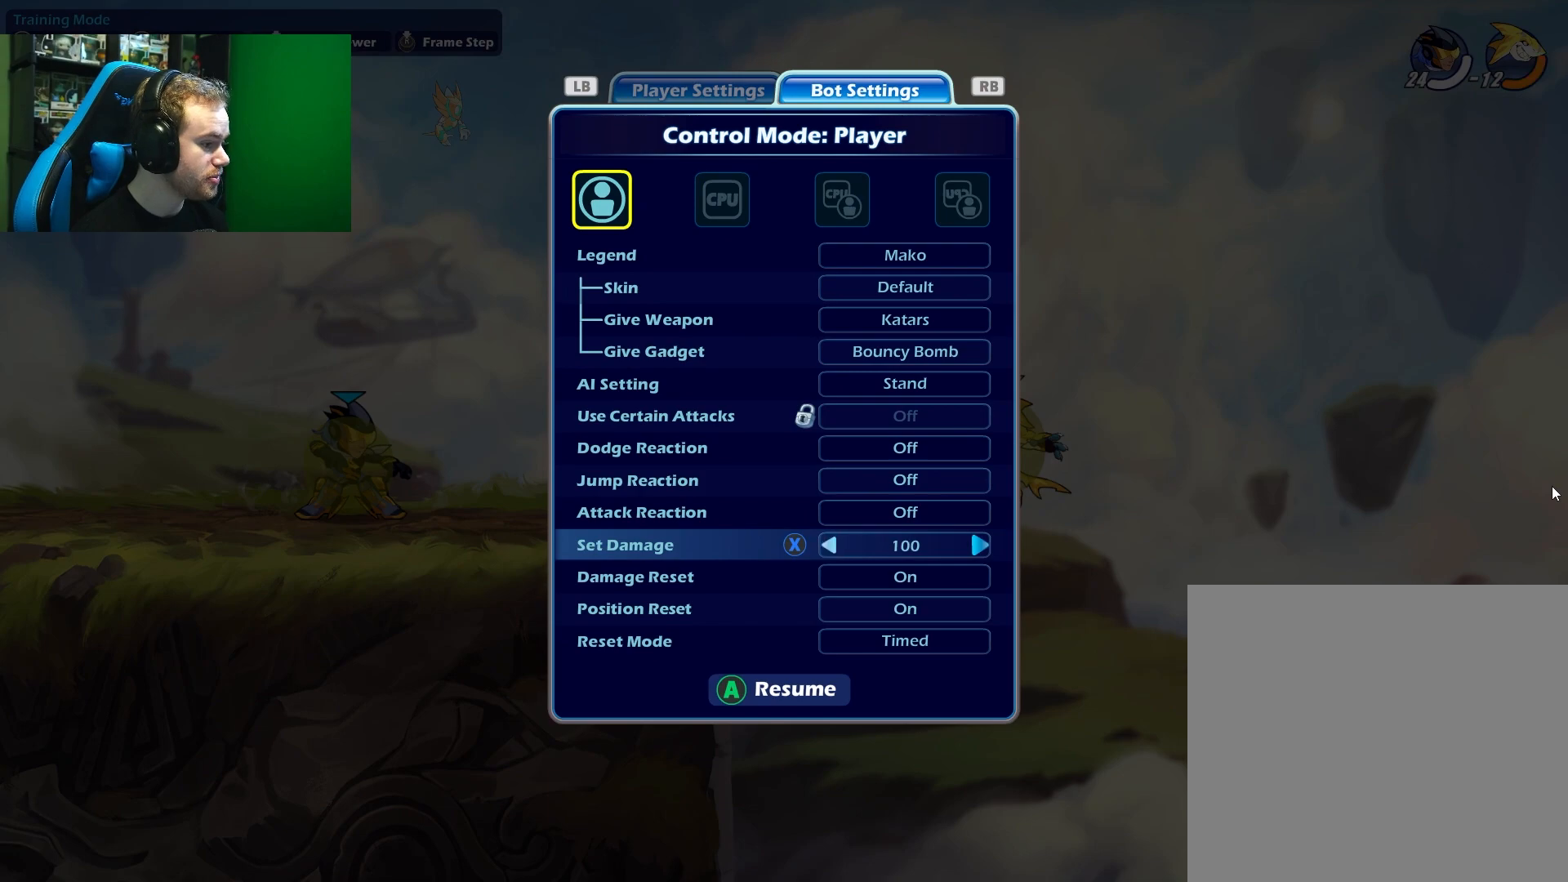
{"buttons": [], "left_stick": "left", "right_stick": "center", "events": []}
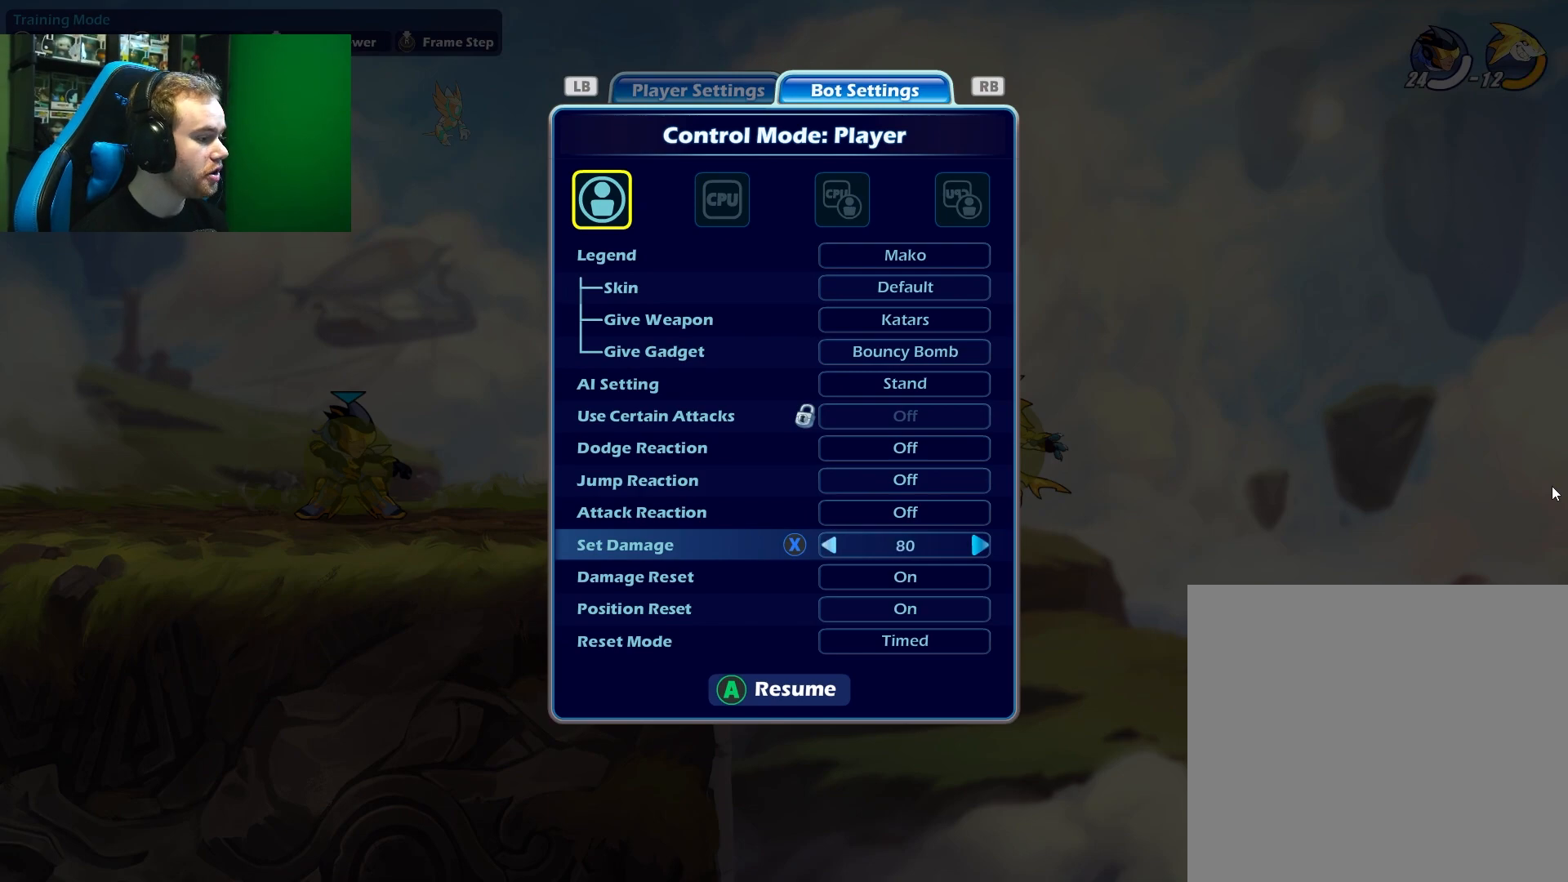
{"buttons": [], "left_stick": "left", "right_stick": "center", "events": []}